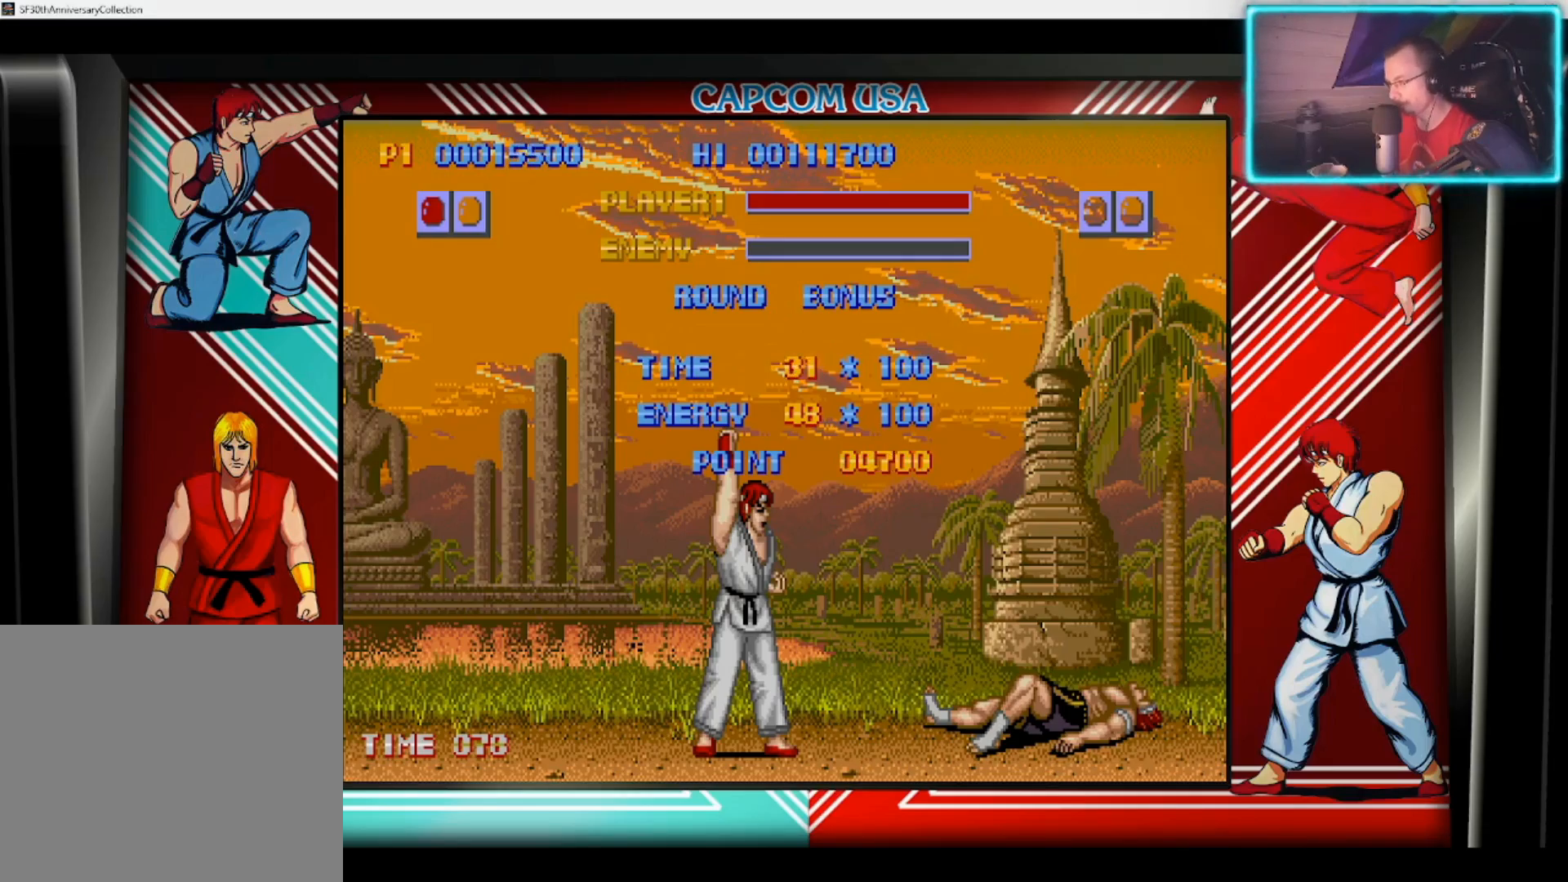
Gameplay with a controller (PlayStation layout); each line is a JSON object with the inputs held at the frame after it. "events" lists button and stick changes between this image and that frame as [ms after this image, input, new state], when the widget could be followed in between.
{"buttons": [], "left_stick": "center", "right_stick": "center", "events": []}
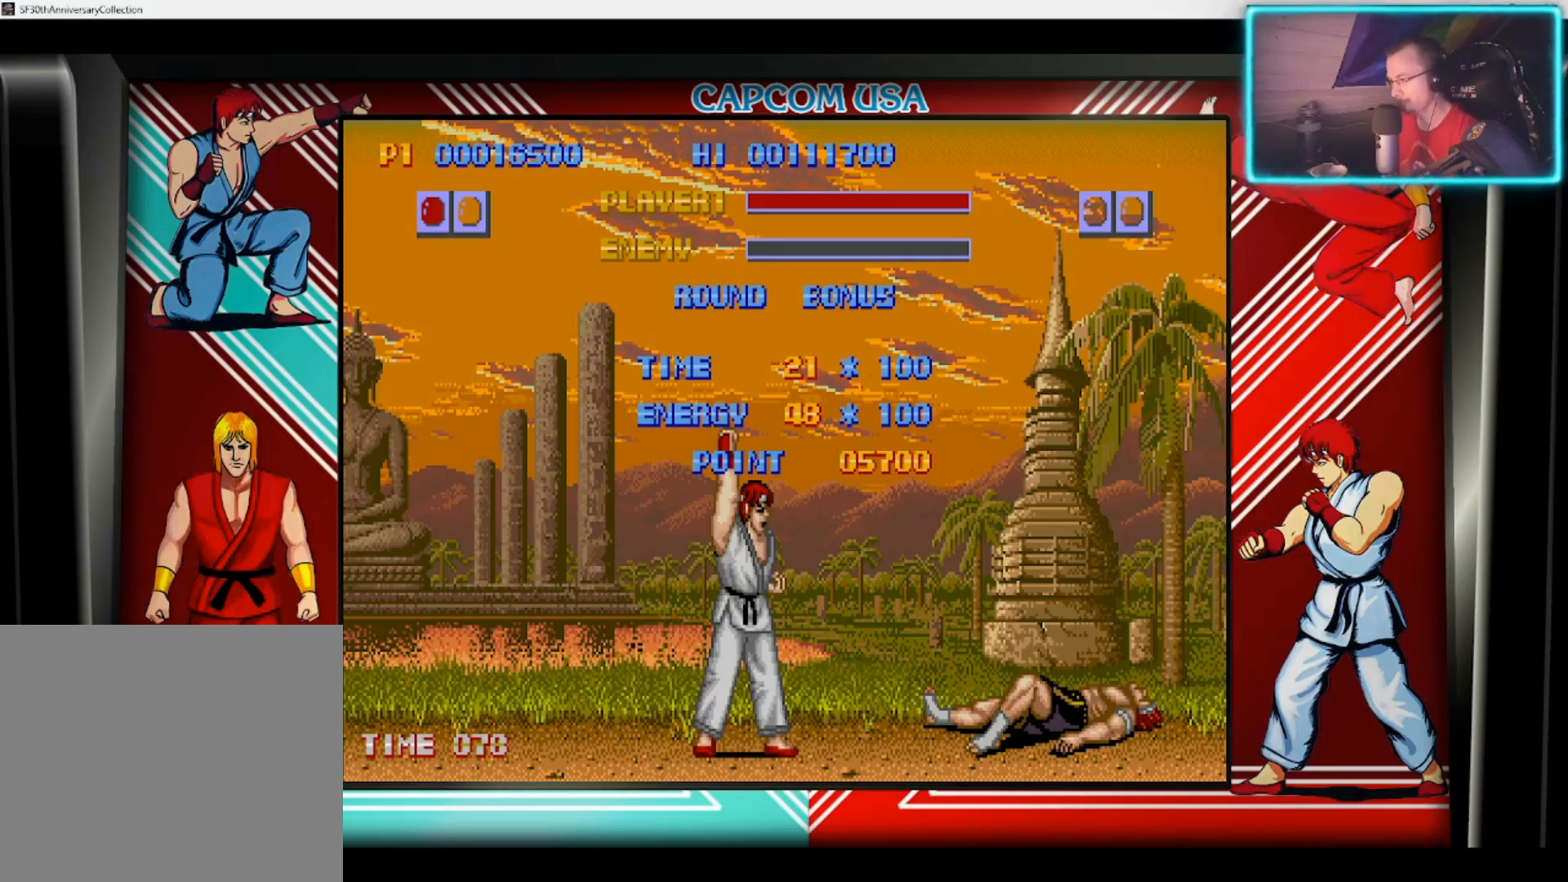
{"buttons": [], "left_stick": "center", "right_stick": "center", "events": []}
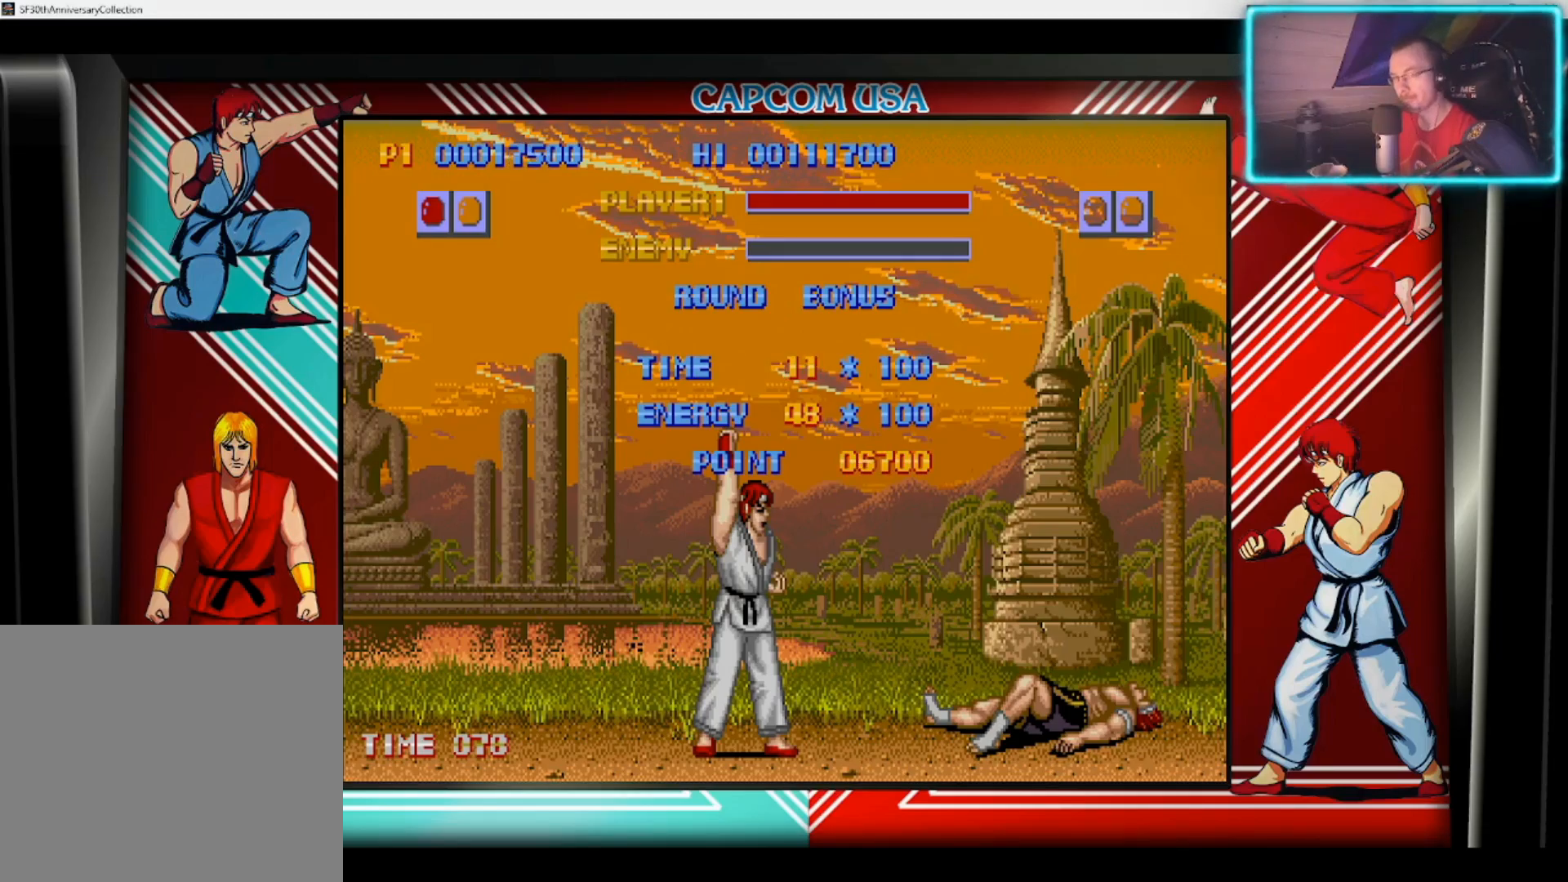
{"buttons": [], "left_stick": "center", "right_stick": "center", "events": []}
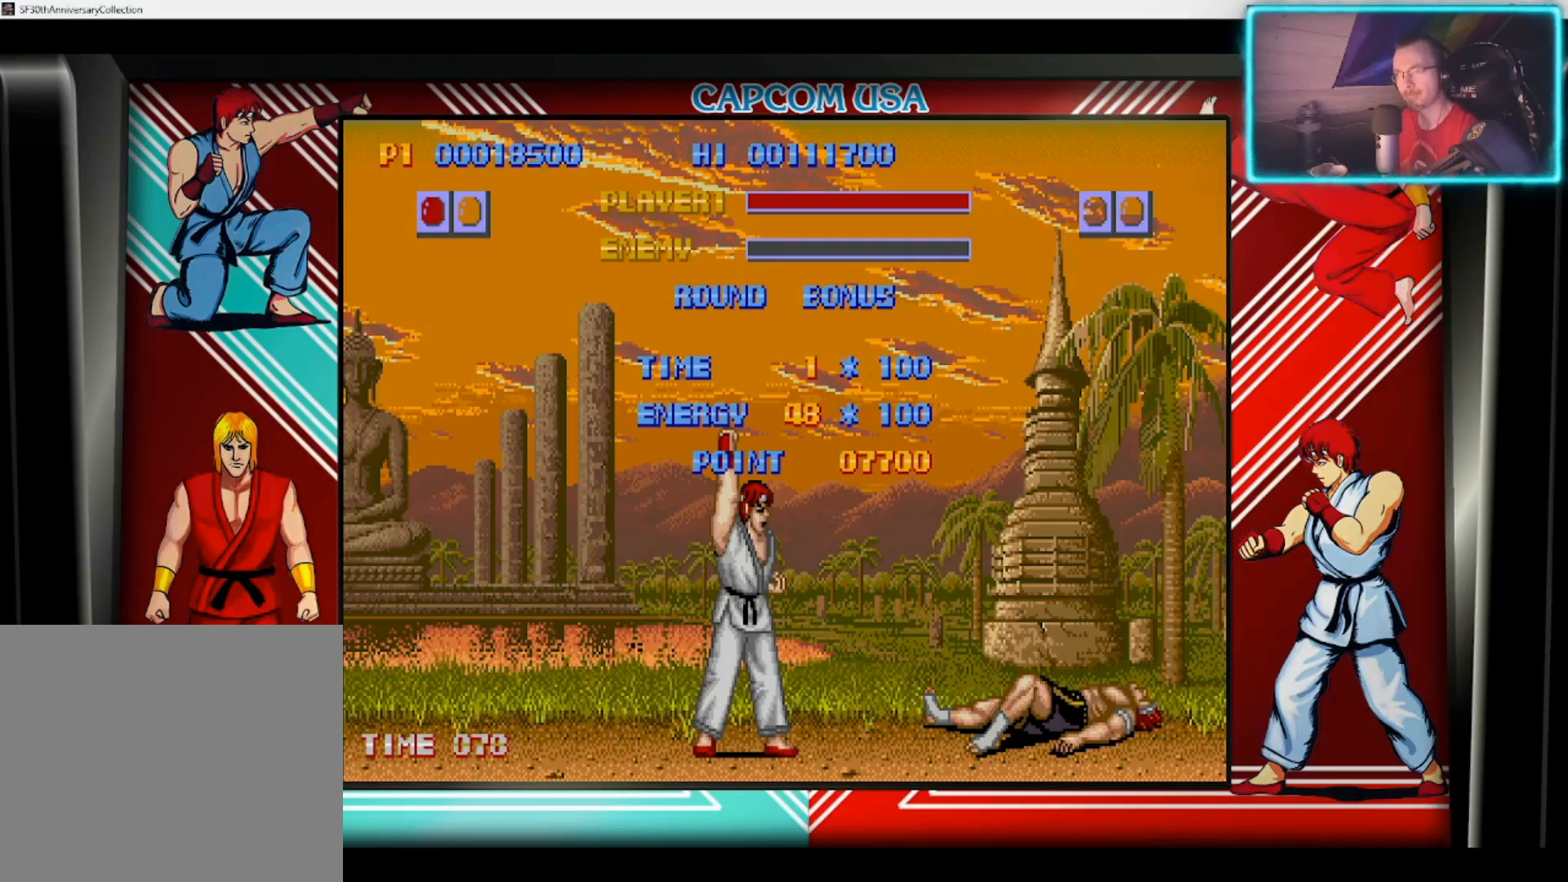
{"buttons": [], "left_stick": "center", "right_stick": "center", "events": []}
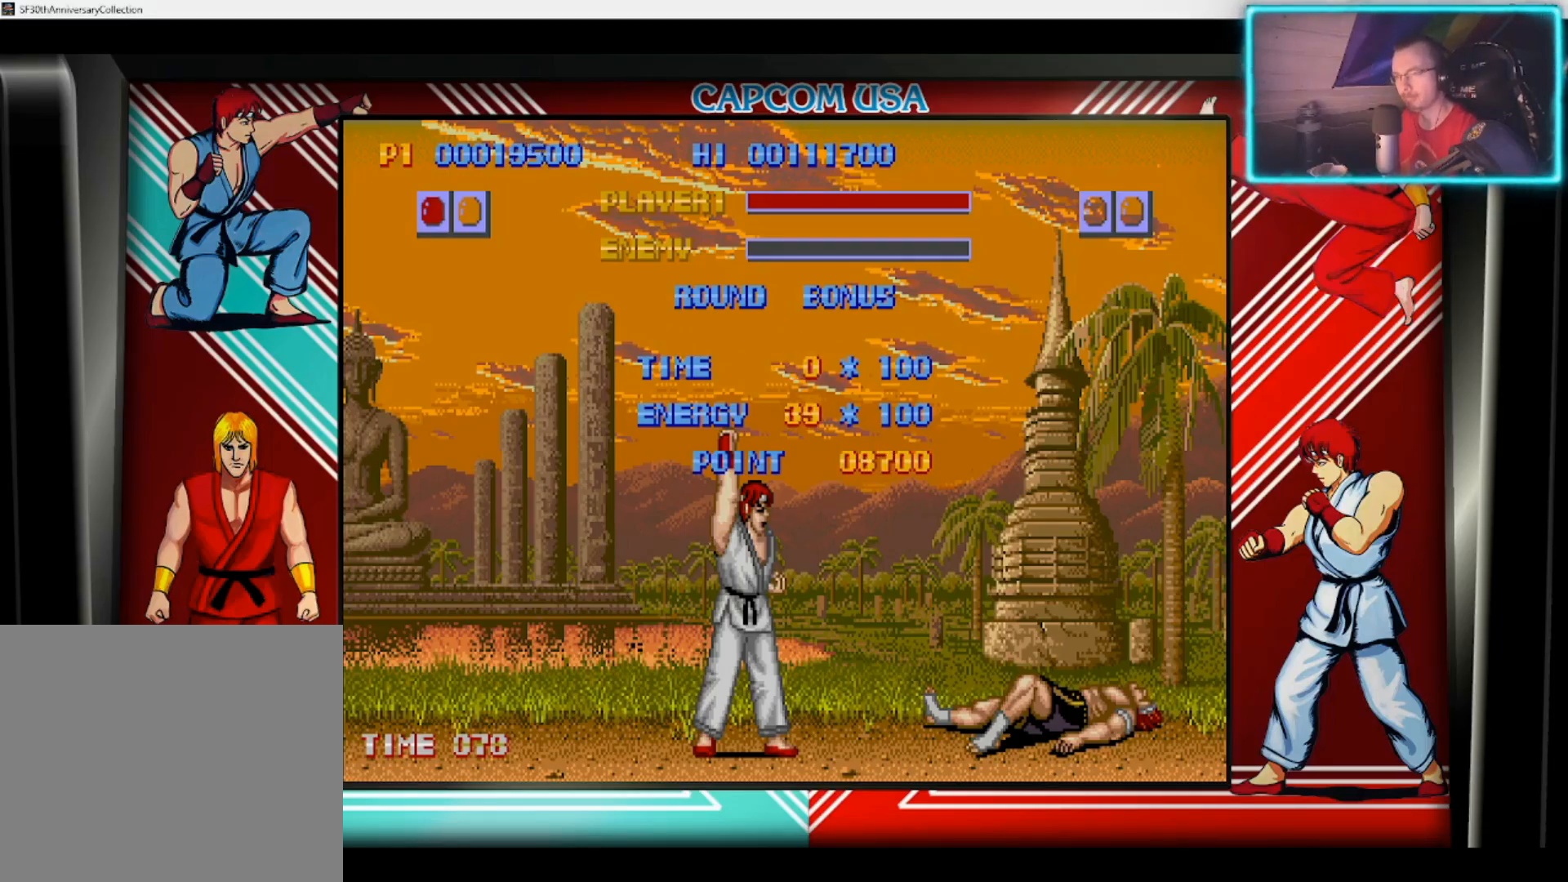
{"buttons": [], "left_stick": "center", "right_stick": "center", "events": []}
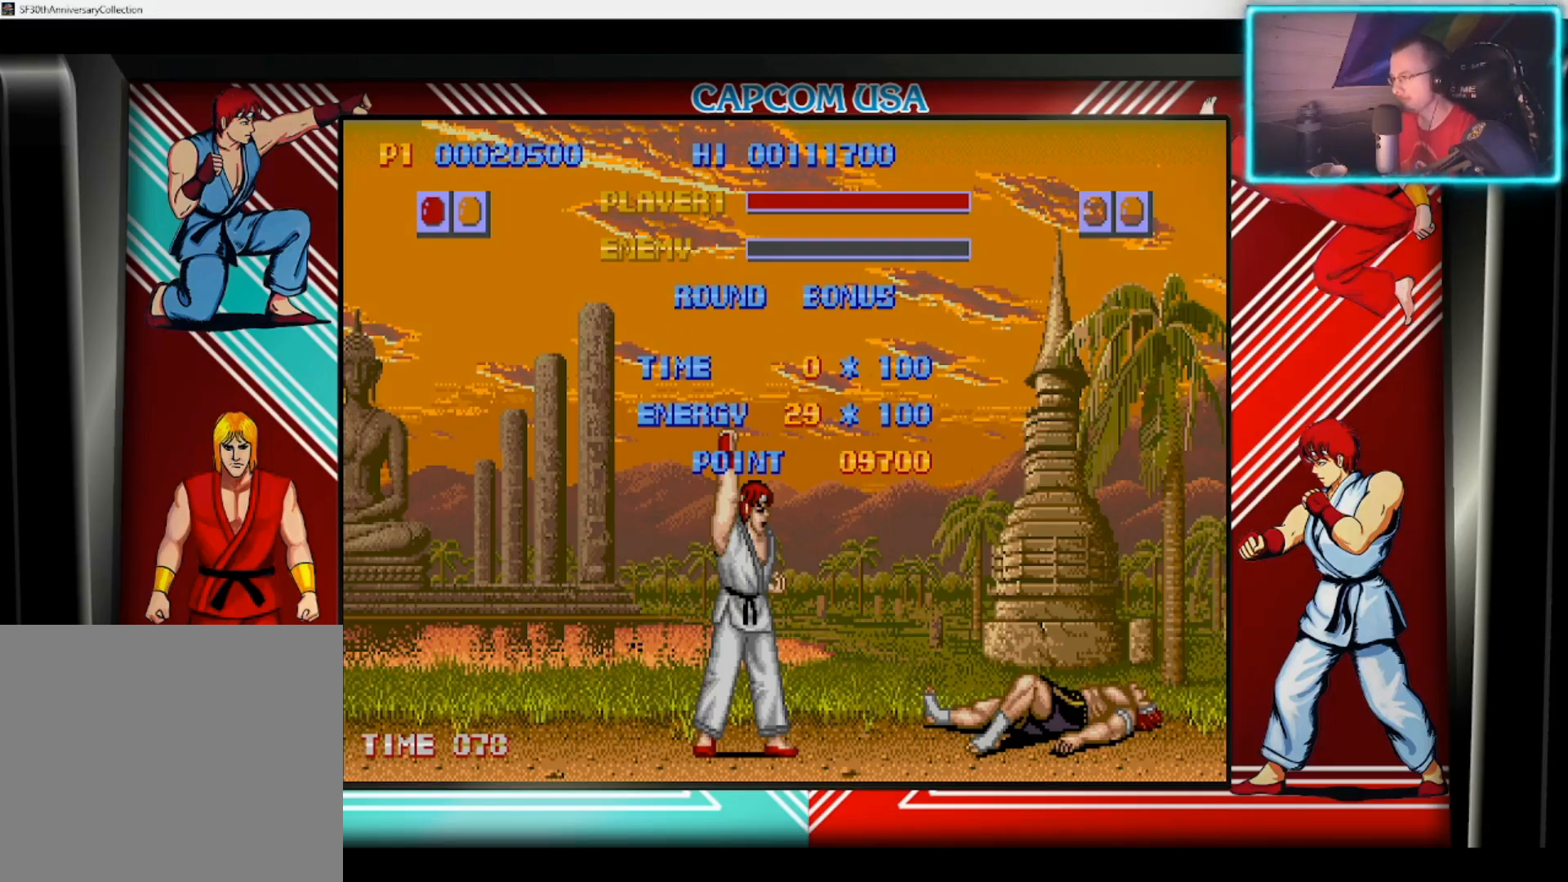
{"buttons": ["CROSS"], "left_stick": "center", "right_stick": "center", "events": [[267, "SQUARE", "down"], [367, "CROSS", "down"], [400, "SQUARE", "up"], [417, "CIRCLE", "down"], [500, "CIRCLE", "up"]]}
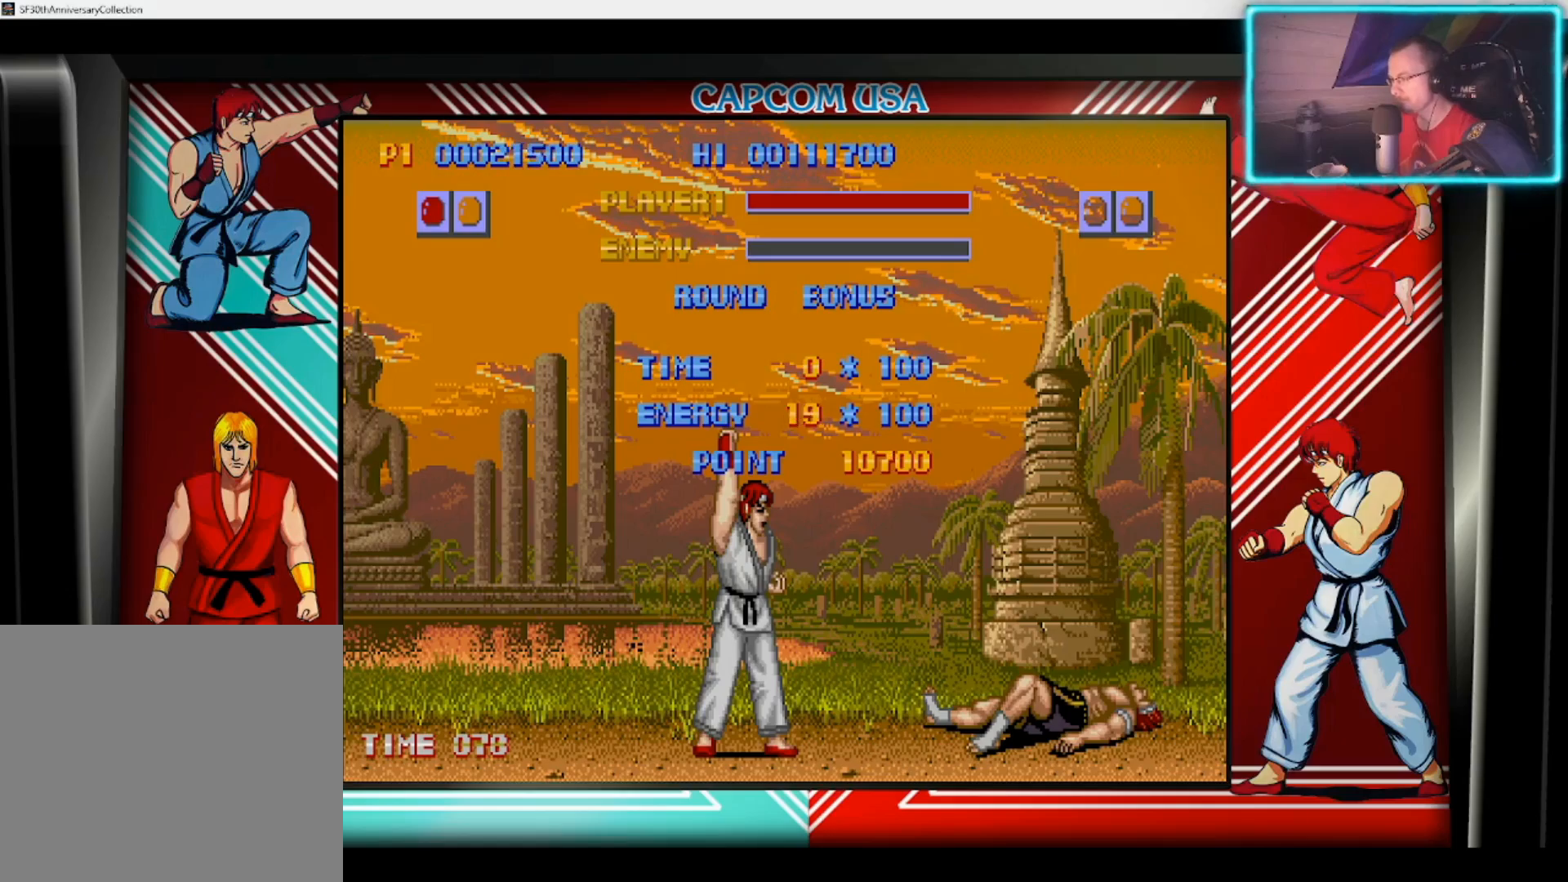
{"buttons": ["CROSS", "SQUARE"], "left_stick": "center", "right_stick": "center", "events": [[17, "SQUARE", "down"], [117, "TRIANGLE", "down"], [133, "CIRCLE", "down"], [133, "SQUARE", "up"], [200, "TRIANGLE", "up"], [233, "CIRCLE", "up"], [267, "SQUARE", "down"], [333, "CROSS", "up"], [350, "CIRCLE", "down"], [350, "TRIANGLE", "down"], [367, "SQUARE", "up"], [433, "TRIANGLE", "up"], [450, "CIRCLE", "up"], [467, "CROSS", "down"], [500, "SQUARE", "down"]]}
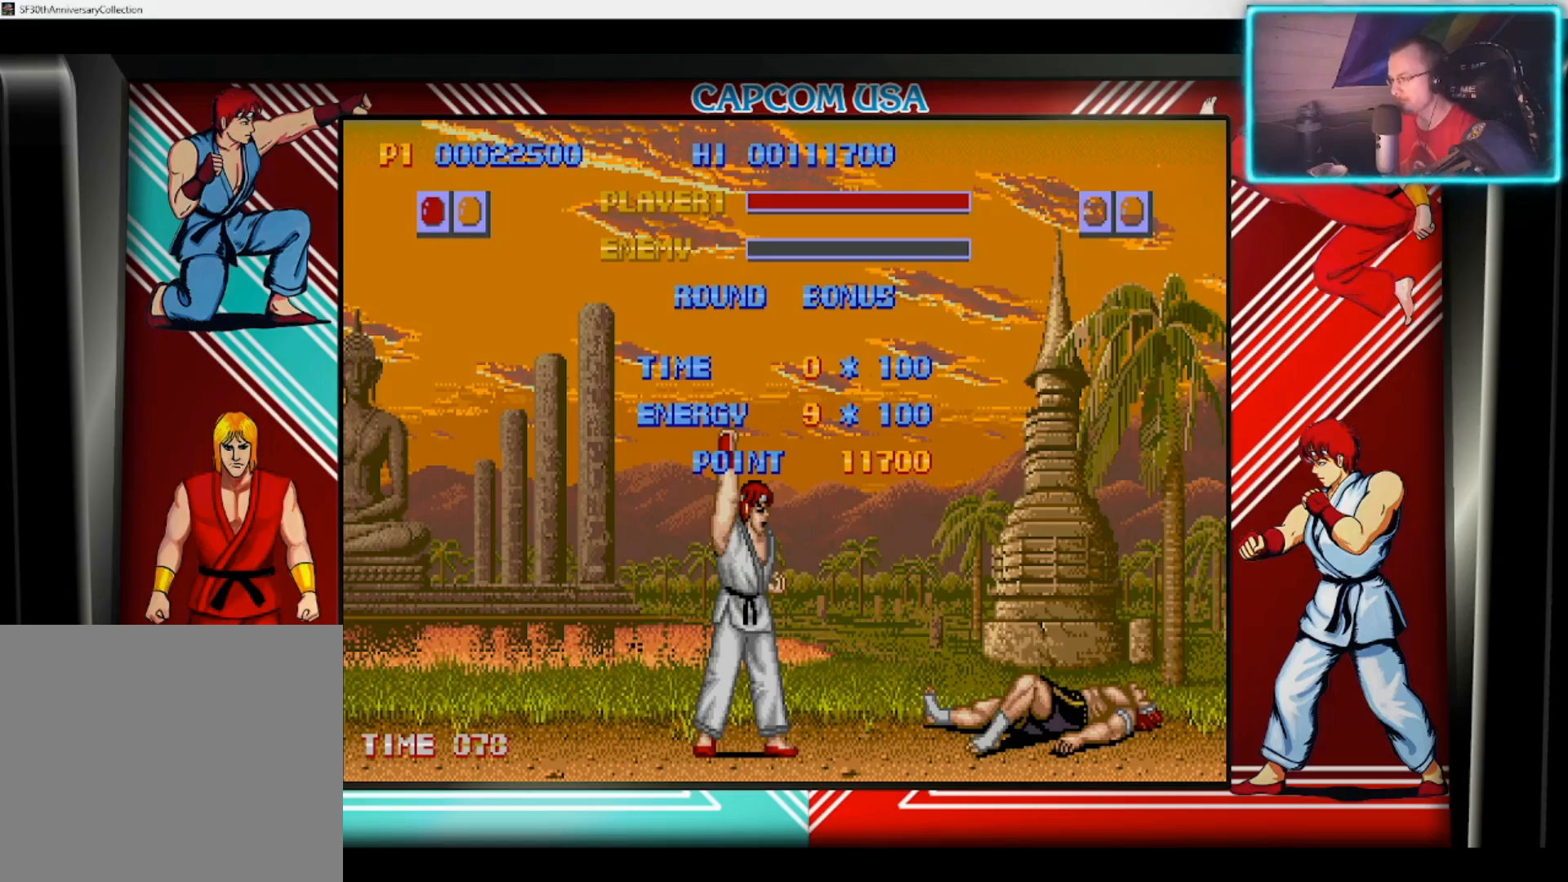
{"buttons": ["SQUARE"], "left_stick": "center", "right_stick": "center", "events": [[33, "CROSS", "up"], [50, "TRIANGLE", "down"], [83, "CIRCLE", "down"], [100, "SQUARE", "up"], [150, "CROSS", "down"], [150, "TRIANGLE", "up"], [183, "CIRCLE", "up"], [200, "SQUARE", "down"], [283, "TRIANGLE", "down"], [300, "CIRCLE", "down"], [300, "CROSS", "up"], [317, "SQUARE", "up"], [383, "TRIANGLE", "up"], [400, "CIRCLE", "up"], [400, "CROSS", "down"], [450, "SQUARE", "down"], [500, "CROSS", "up"]]}
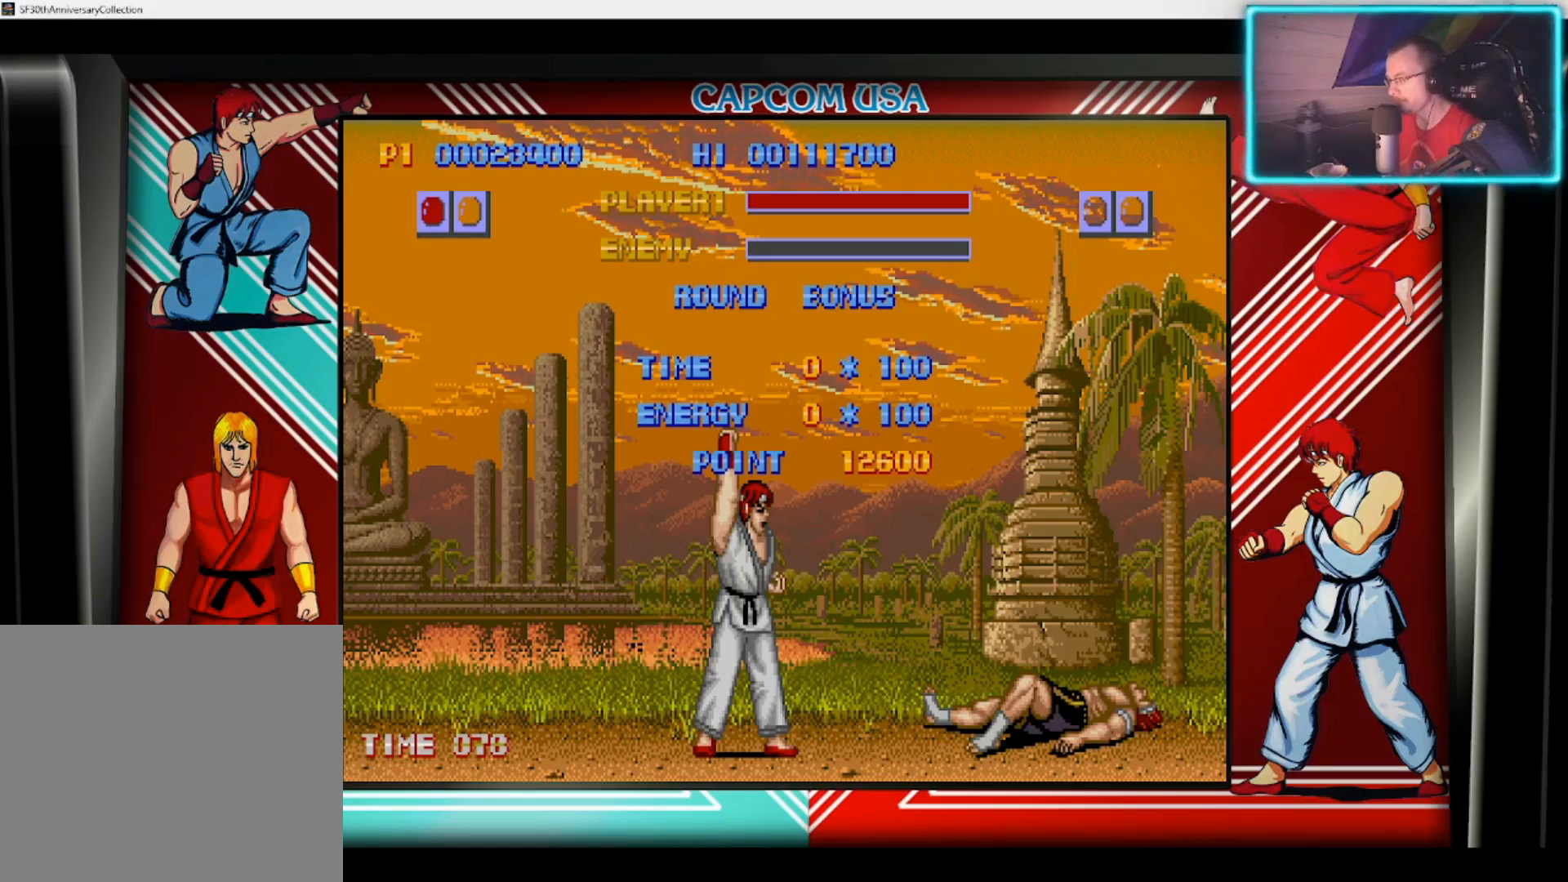
{"buttons": [], "left_stick": "center", "right_stick": "center", "events": [[17, "SQUARE", "up"], [17, "TRIANGLE", "down"], [33, "CIRCLE", "down"], [100, "CIRCLE", "up"], [100, "TRIANGLE", "up"]]}
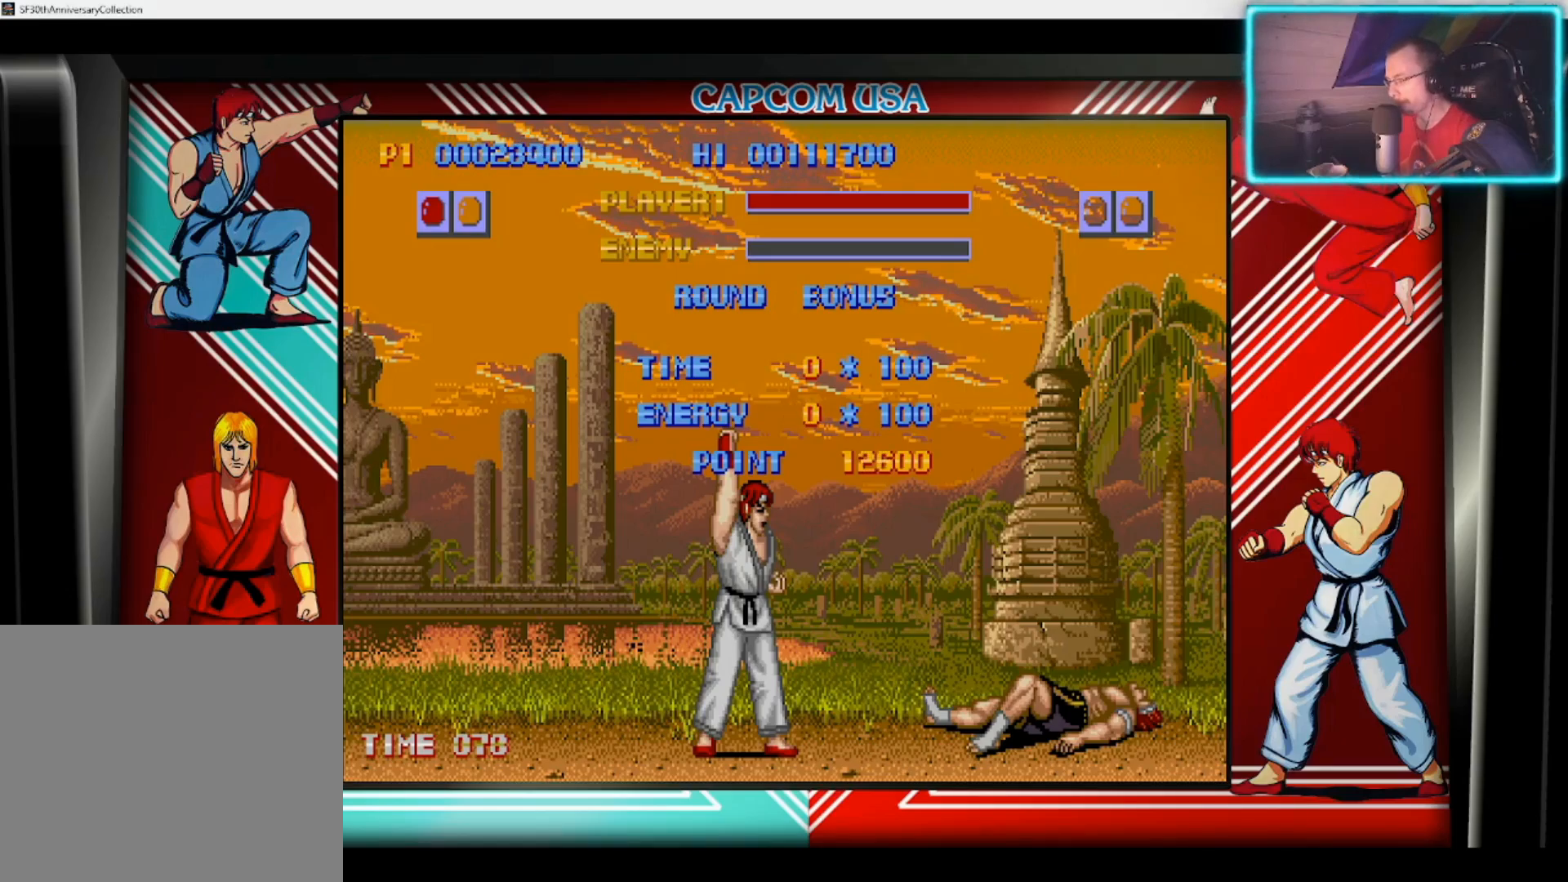
{"buttons": ["SQUARE"], "left_stick": "center", "right_stick": "center", "events": [[167, "SQUARE", "down"], [250, "SQUARE", "up"], [350, "SQUARE", "down"], [417, "SQUARE", "up"], [500, "SQUARE", "down"]]}
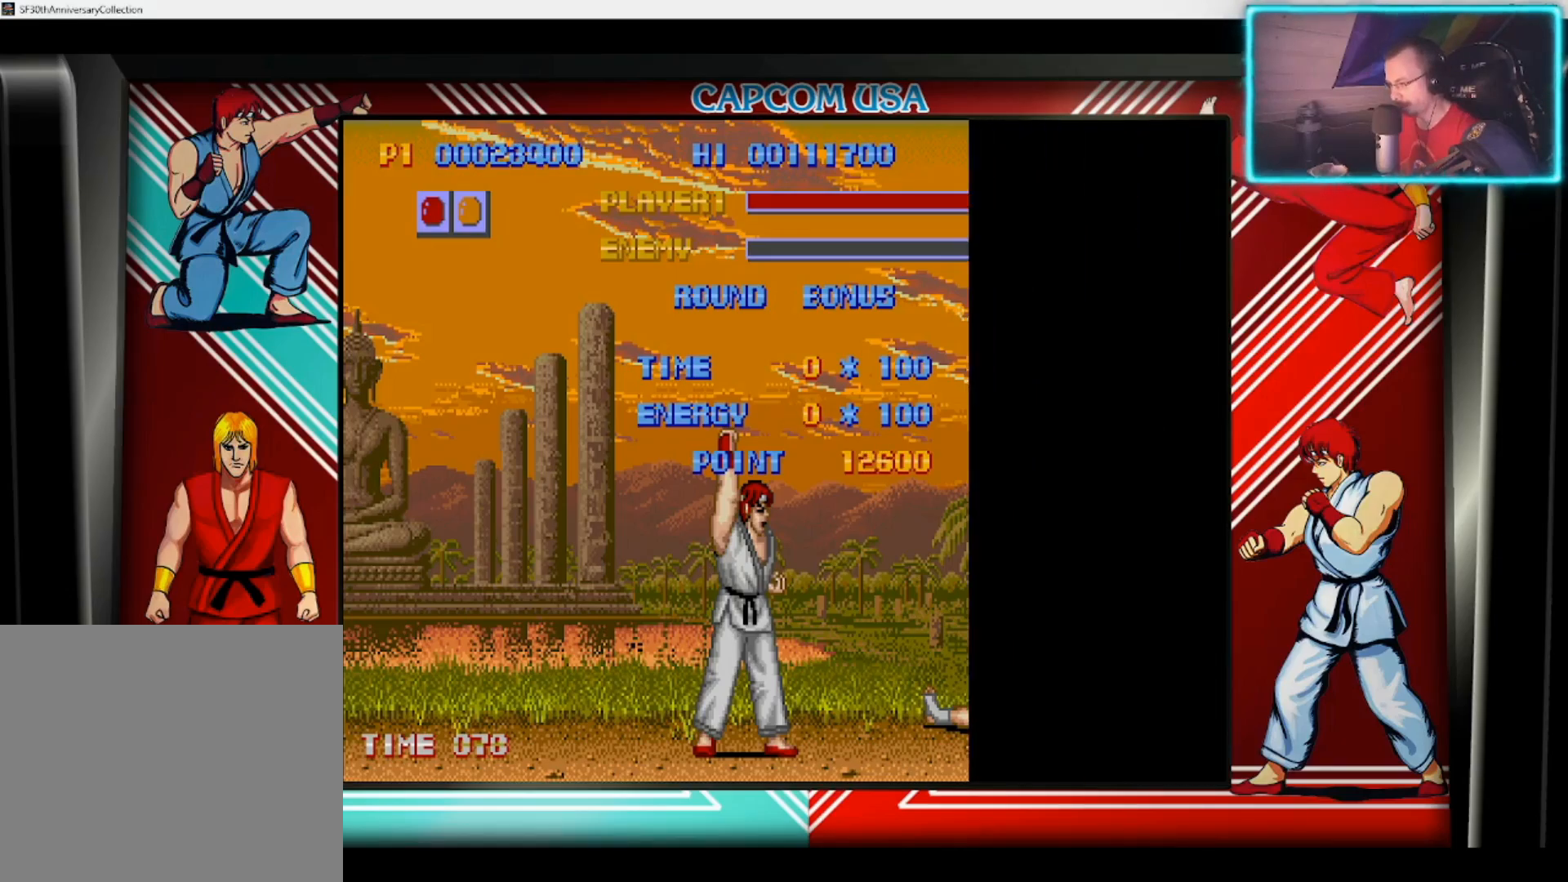
{"buttons": ["SQUARE"], "left_stick": "center", "right_stick": "center", "events": [[50, "SQUARE", "up"], [117, "SQUARE", "down"], [183, "SQUARE", "up"], [250, "SQUARE", "down"], [333, "SQUARE", "up"], [367, "SQUARE", "down"], [433, "SQUARE", "up"], [500, "SQUARE", "down"]]}
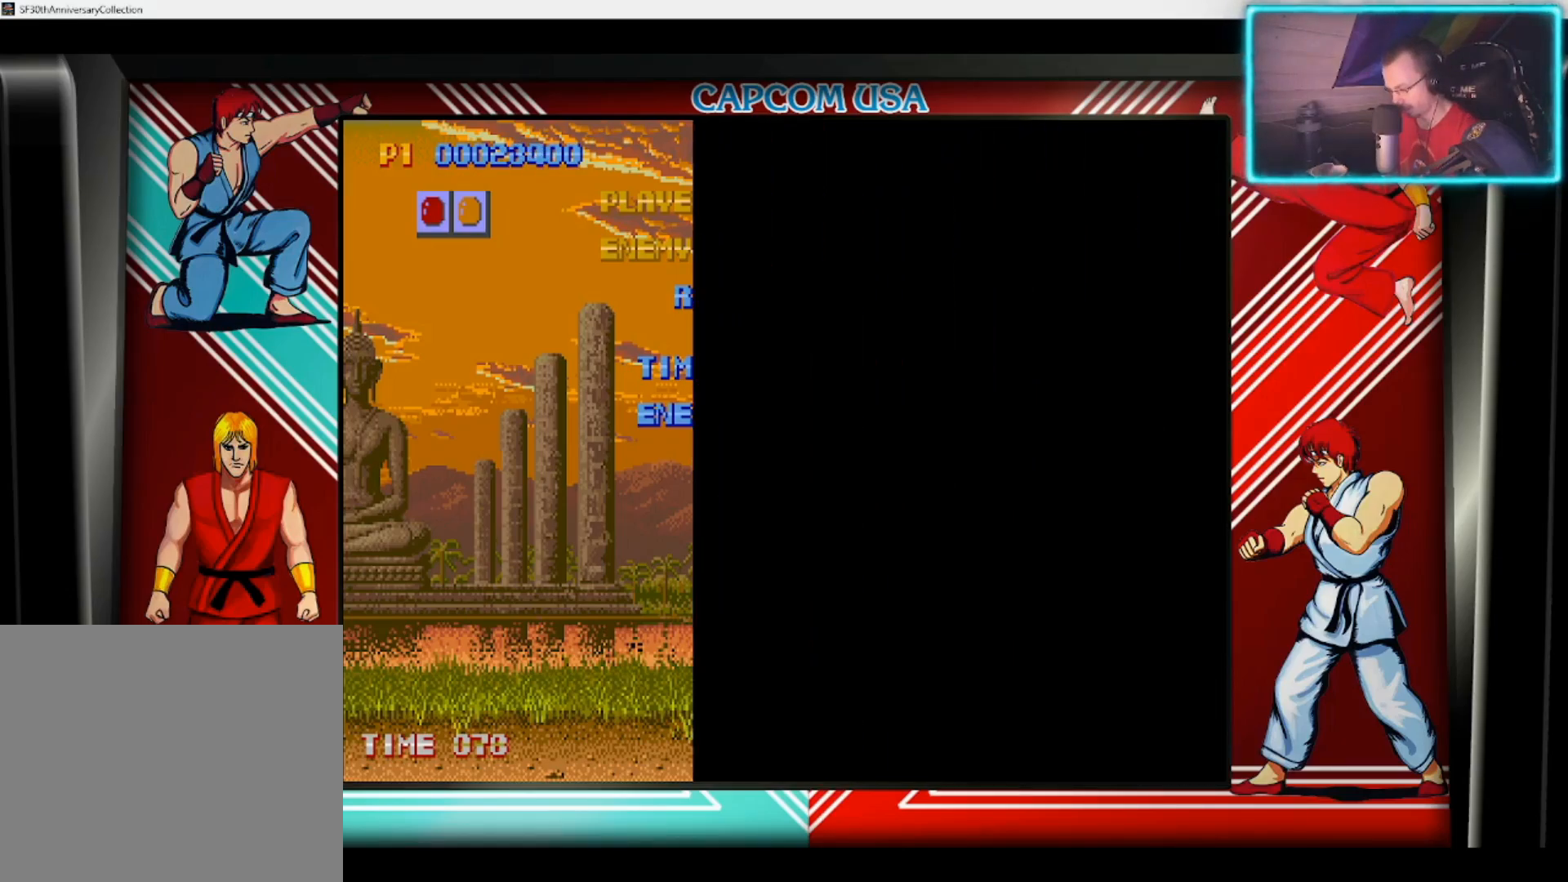
{"buttons": ["SQUARE"], "left_stick": "center", "right_stick": "center", "events": [[50, "SQUARE", "up"], [117, "SQUARE", "down"], [167, "SQUARE", "up"], [233, "SQUARE", "down"], [300, "SQUARE", "up"], [350, "SQUARE", "down"], [417, "SQUARE", "up"], [483, "SQUARE", "down"]]}
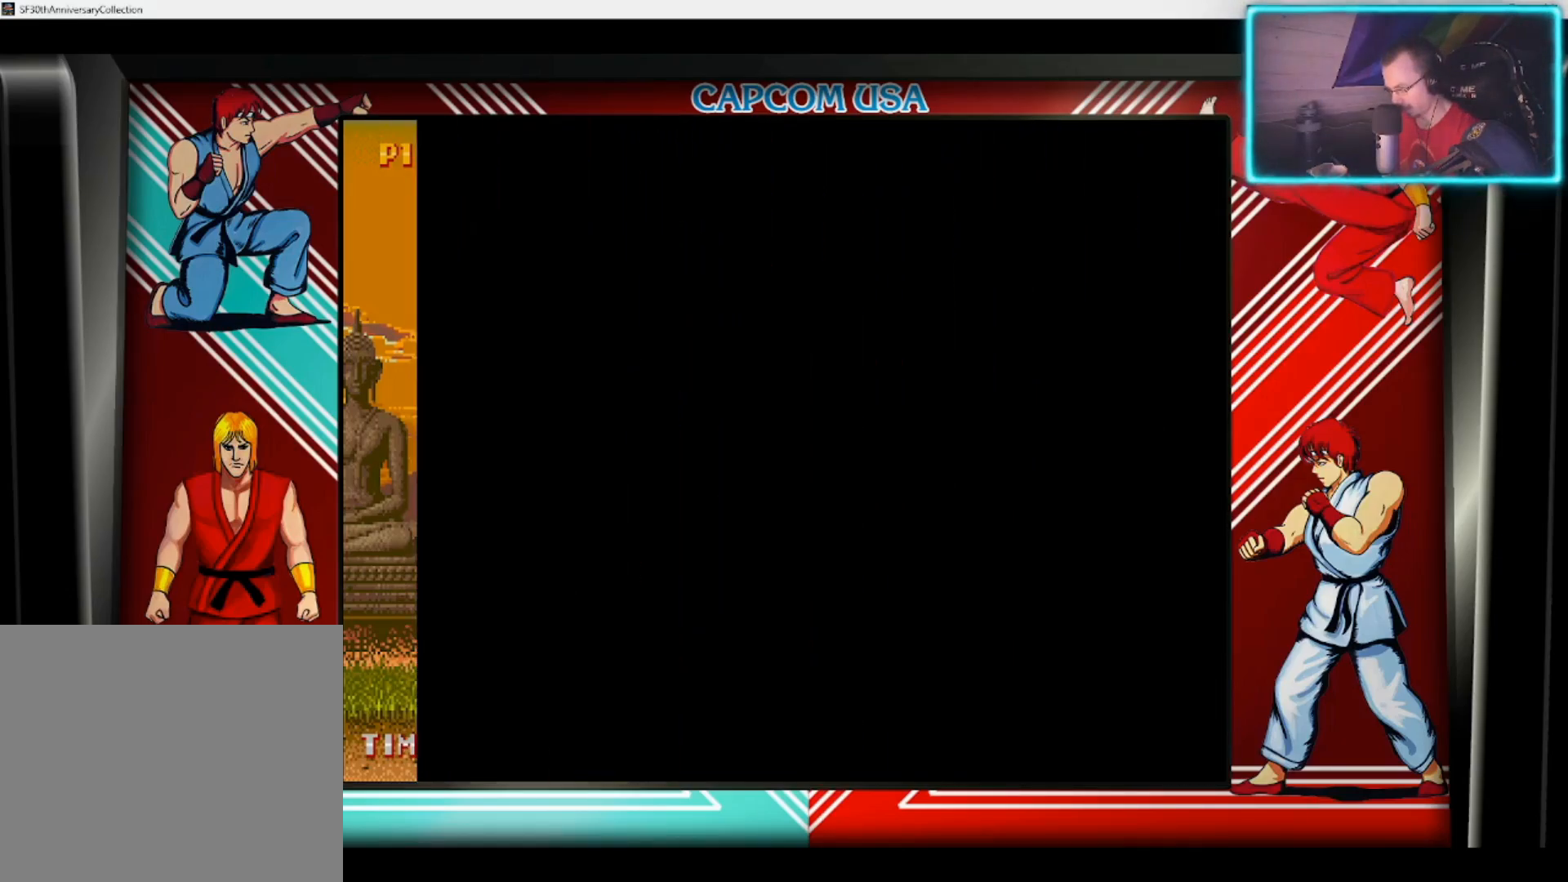
{"buttons": [], "left_stick": "center", "right_stick": "center", "events": [[50, "SQUARE", "up"], [100, "SQUARE", "down"], [183, "SQUARE", "up"], [267, "SQUARE", "down"], [317, "SQUARE", "up"]]}
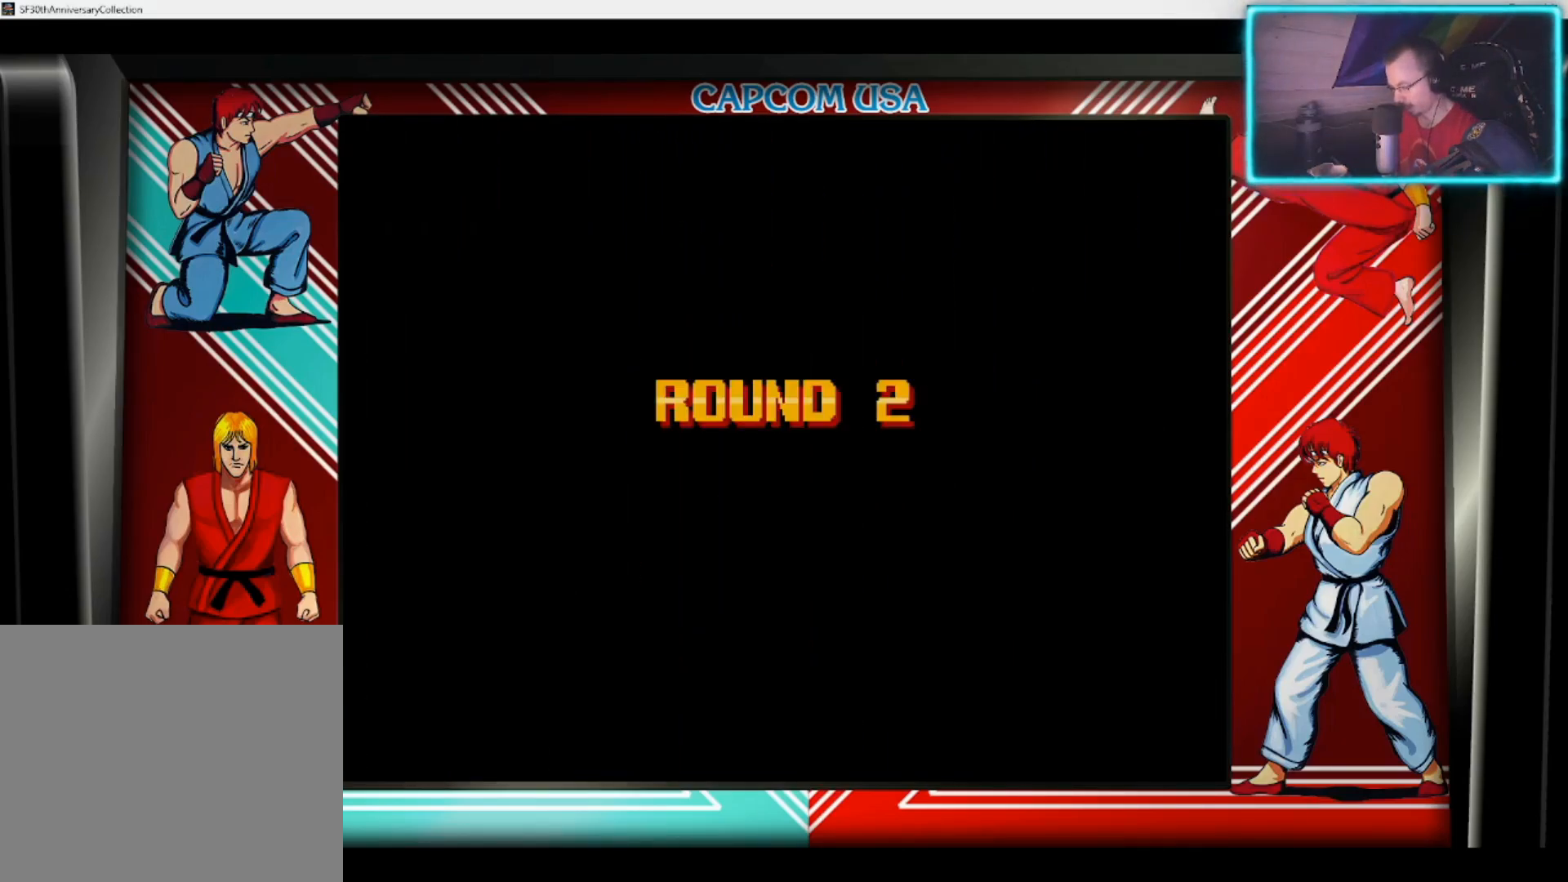
{"buttons": [], "left_stick": "center", "right_stick": "center", "events": []}
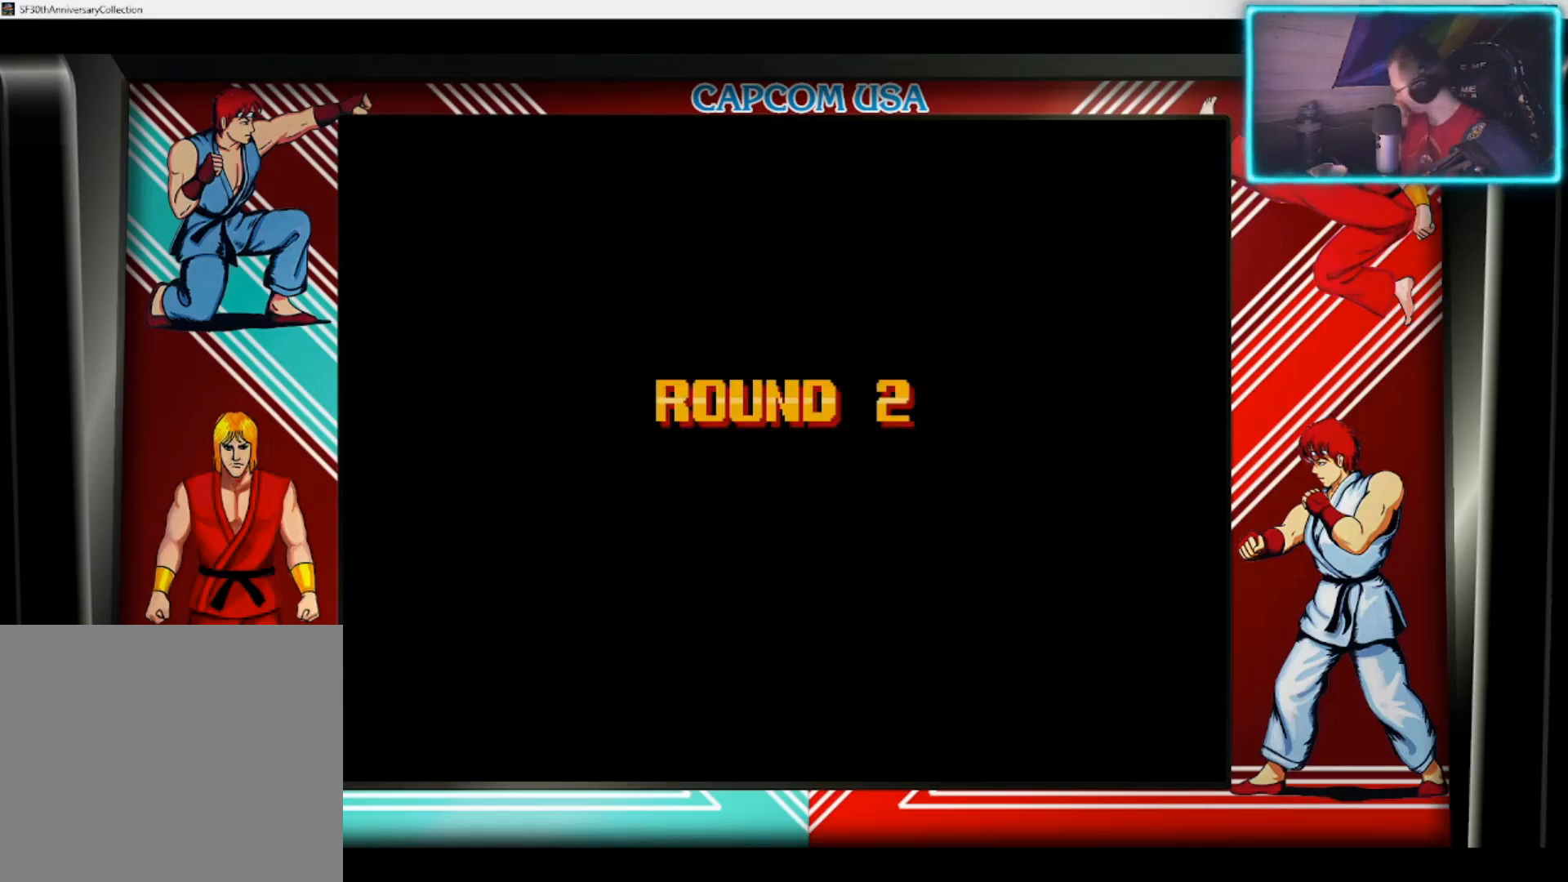
{"buttons": [], "left_stick": "center", "right_stick": "center", "events": []}
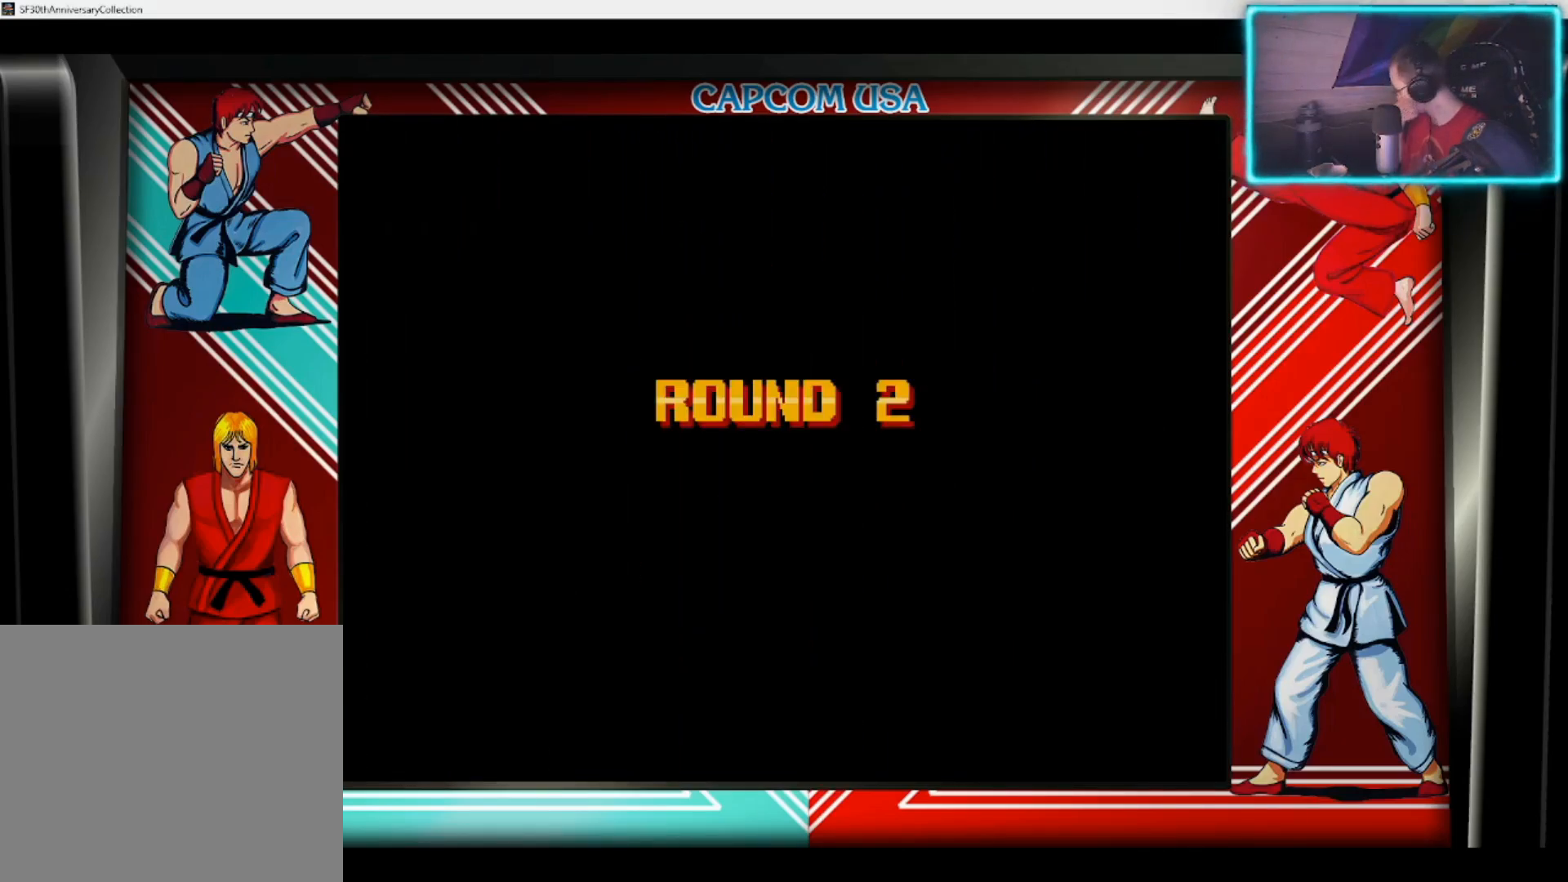
{"buttons": [], "left_stick": "center", "right_stick": "center", "events": []}
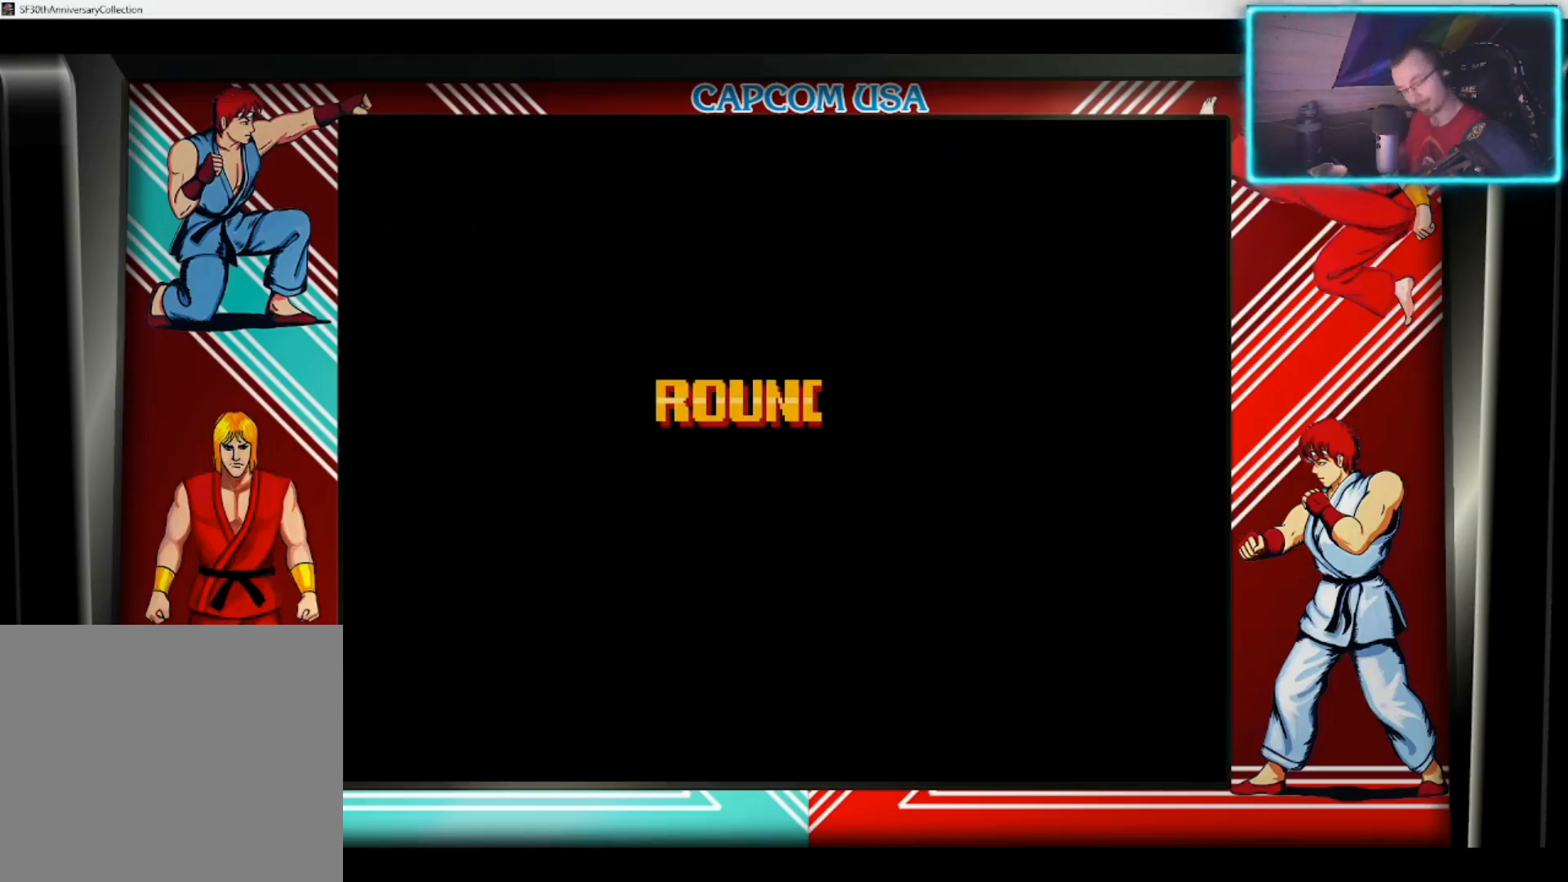
{"buttons": [], "left_stick": "center", "right_stick": "center", "events": []}
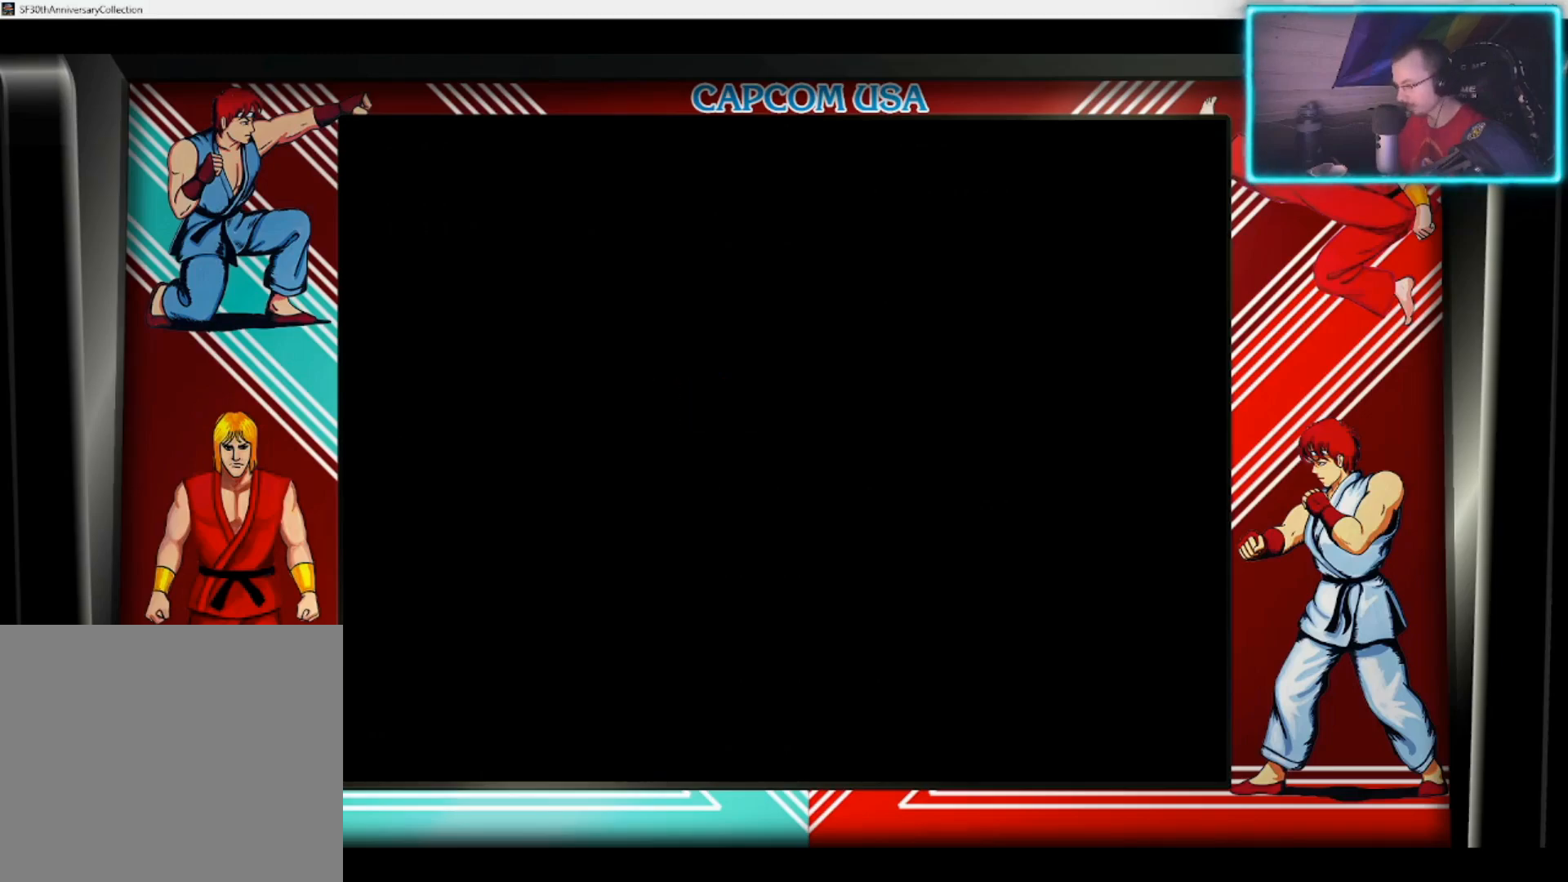
{"buttons": [], "left_stick": "center", "right_stick": "center", "events": []}
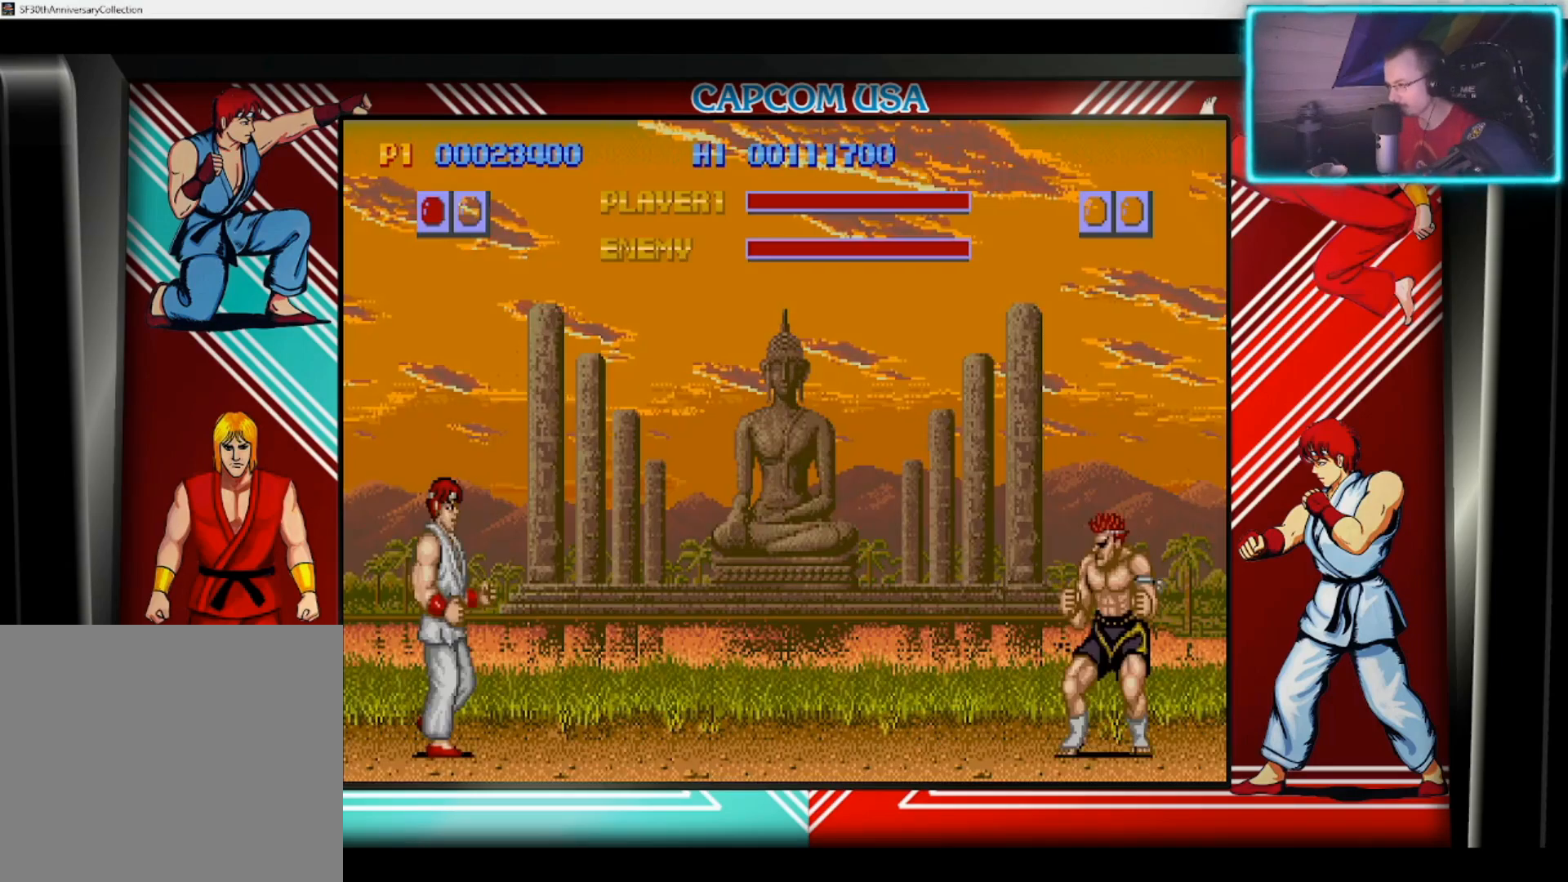
{"buttons": [], "left_stick": "down-right", "right_stick": "center", "events": [[417, "left_stick", "down-right"]]}
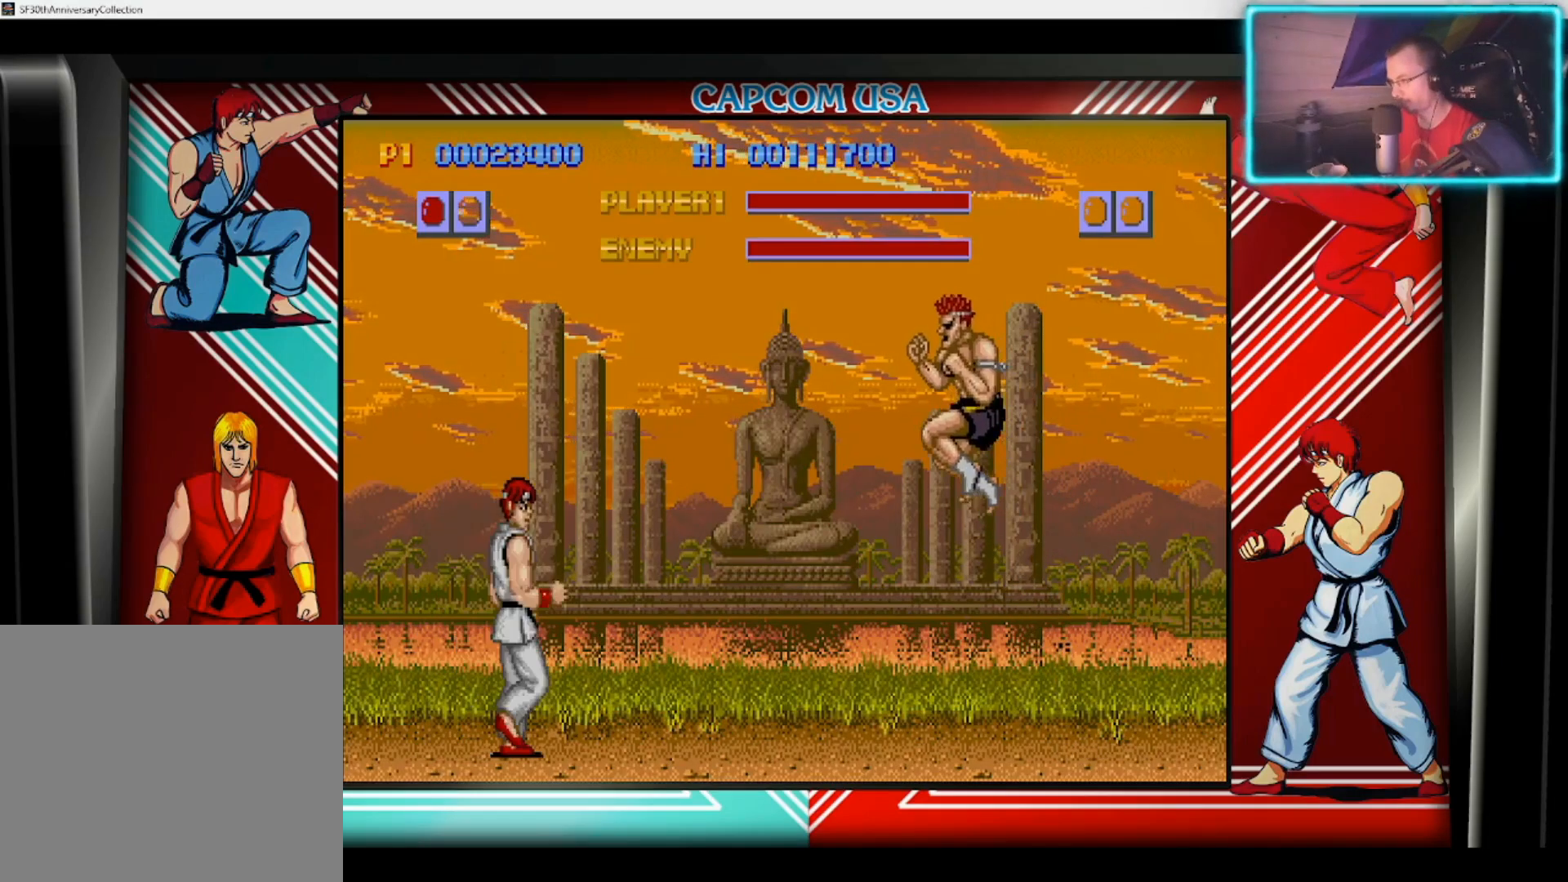
{"buttons": [], "left_stick": "center", "right_stick": "center", "events": [[50, "SQUARE", "down"], [100, "left_stick", "up-right"], [133, "SQUARE", "up"], [183, "left_stick", "down-right"], [217, "SQUARE", "down"], [283, "SQUARE", "up"], [350, "SQUARE", "down"], [433, "SQUARE", "up"], [483, "left_stick", "center"]]}
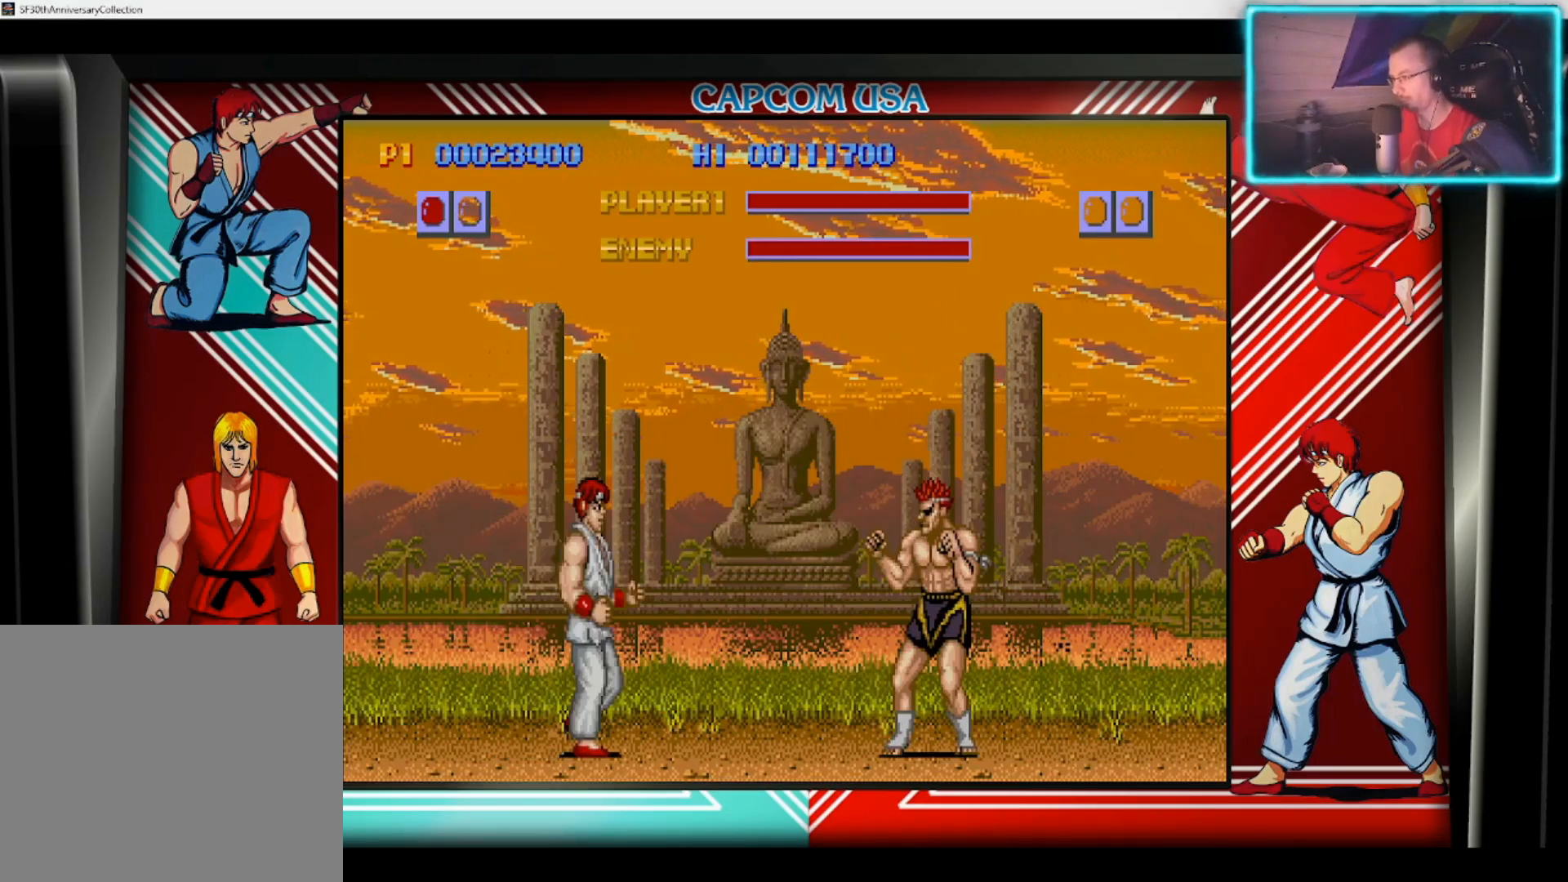
{"buttons": [], "left_stick": "down", "right_stick": "center", "events": [[117, "left_stick", "down"], [267, "left_stick", "left"], [367, "left_stick", "center"], [500, "left_stick", "down"]]}
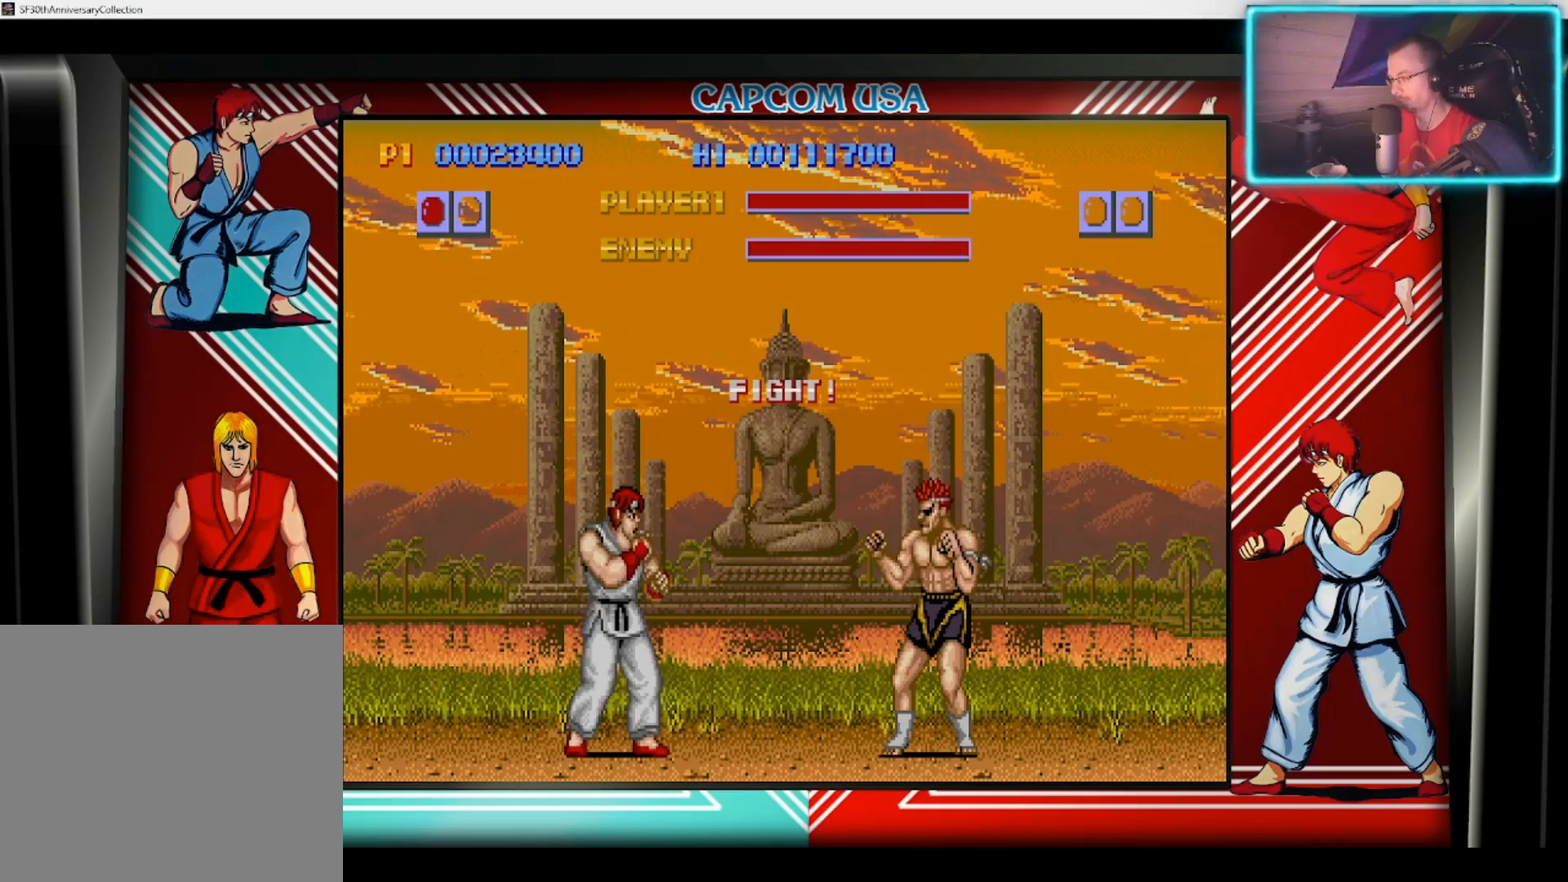
{"buttons": ["SQUARE"], "left_stick": "down-right", "right_stick": "center", "events": [[167, "left_stick", "right"], [200, "SQUARE", "down"], [250, "left_stick", "down-right"], [267, "SQUARE", "up"], [333, "SQUARE", "down"], [417, "SQUARE", "up"], [467, "SQUARE", "down"]]}
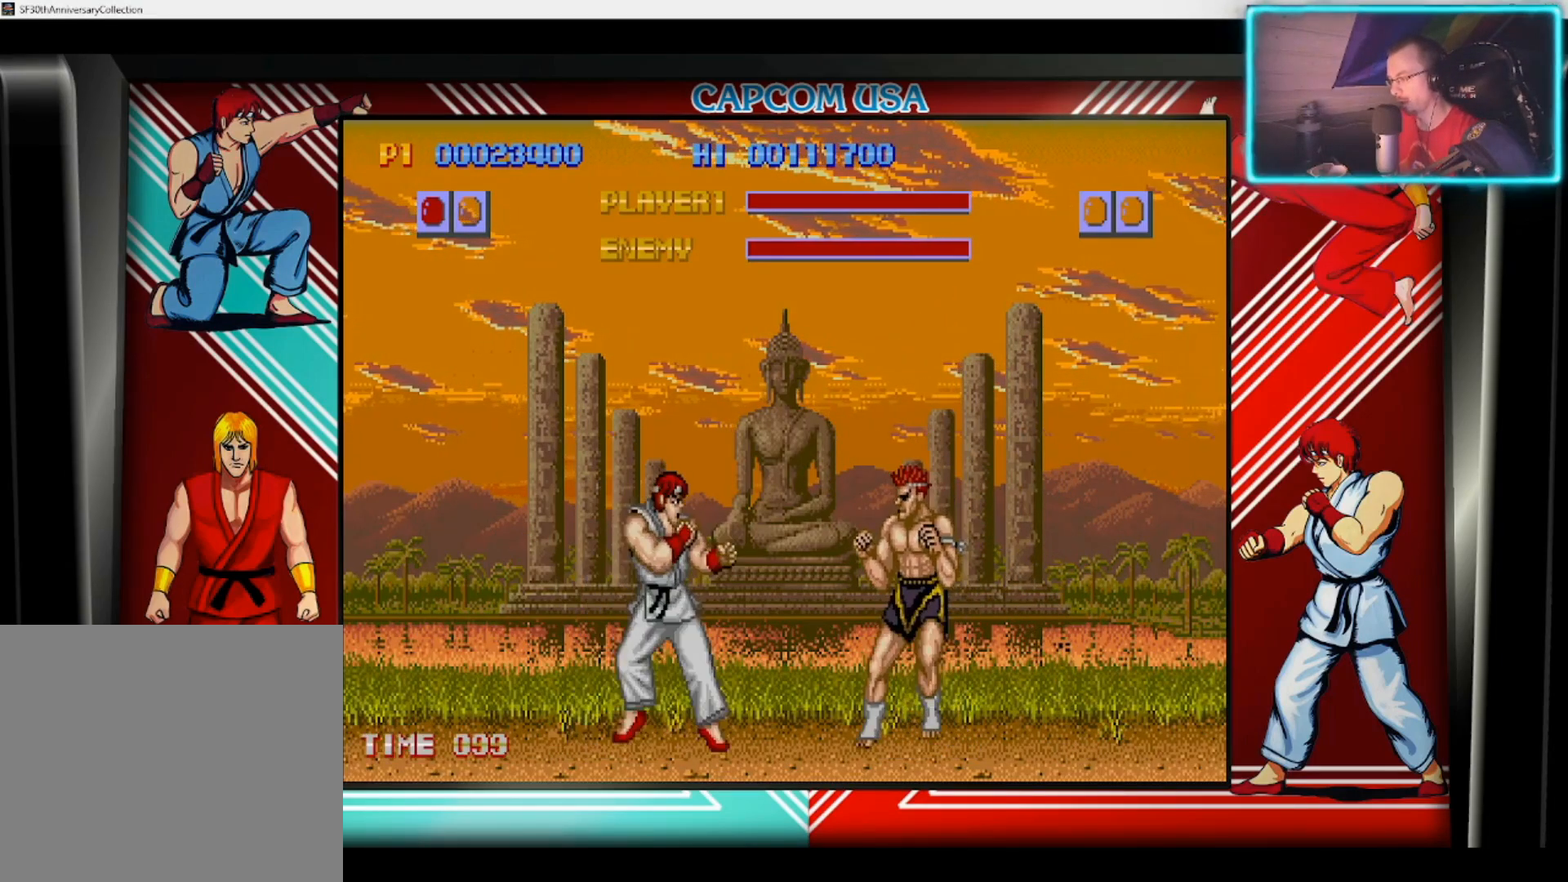
{"buttons": ["SQUARE"], "left_stick": "down-right", "right_stick": "center", "events": [[33, "SQUARE", "up"], [33, "left_stick", "up-right"], [100, "left_stick", "down-right"], [117, "SQUARE", "down"], [200, "L3", "down"], [200, "SQUARE", "up"], [250, "L3", "up"], [250, "SQUARE", "down"], [317, "SQUARE", "up"], [333, "left_stick", "right"], [383, "SQUARE", "down"], [450, "SQUARE", "up"], [467, "left_stick", "down-right"], [500, "SQUARE", "down"]]}
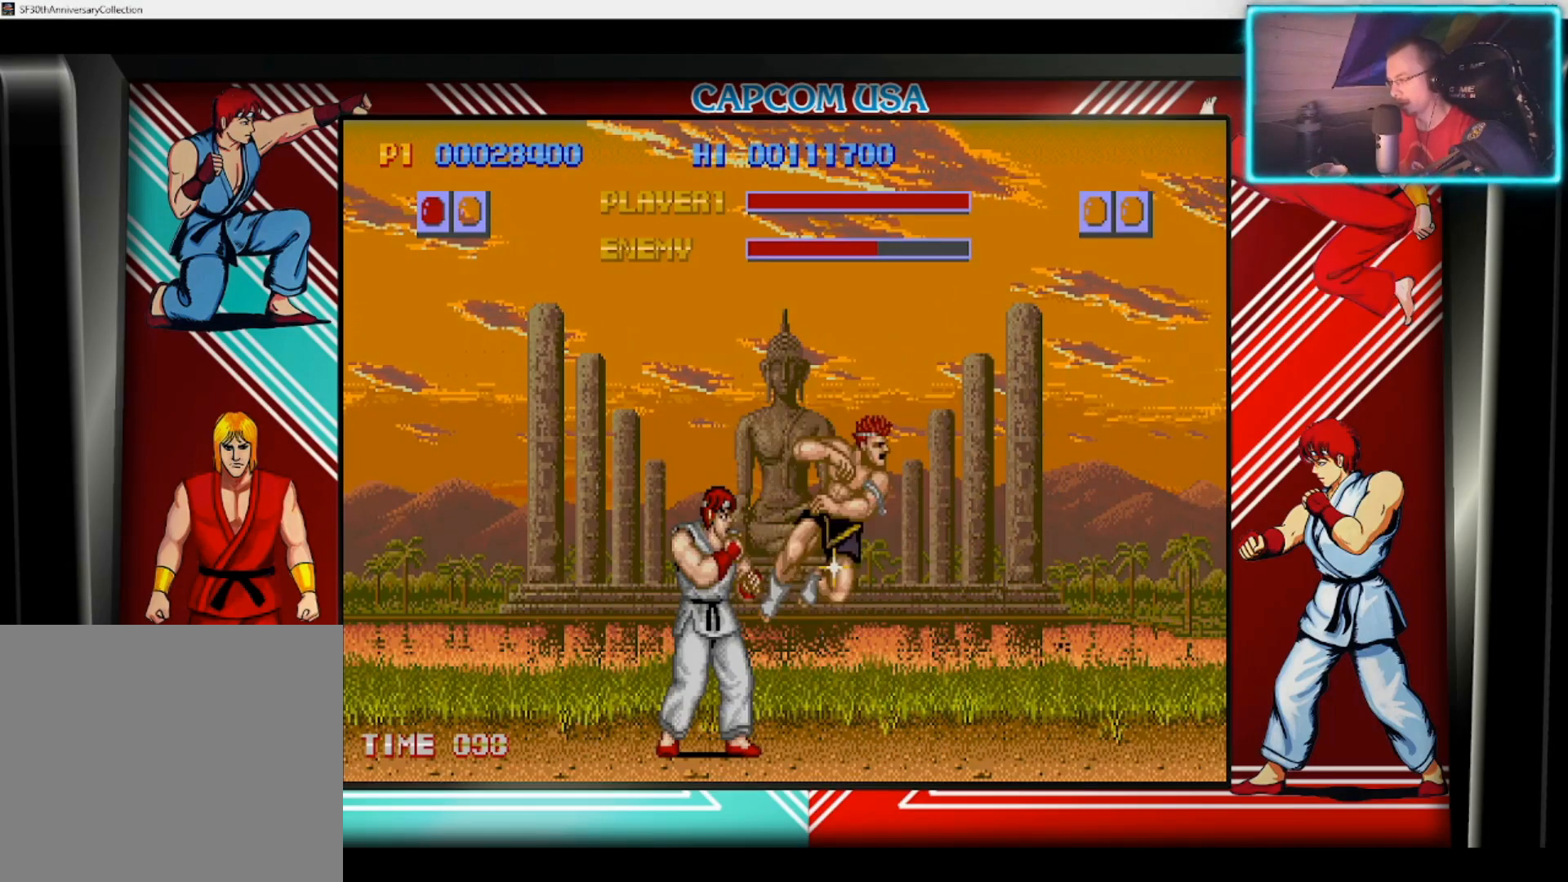
{"buttons": ["SQUARE"], "left_stick": "right", "right_stick": "center", "events": [[83, "SQUARE", "up"], [133, "SQUARE", "down"], [233, "SQUARE", "up"], [250, "left_stick", "right"], [283, "SQUARE", "down"], [367, "SQUARE", "up"], [400, "left_stick", "center"], [450, "SQUARE", "down"], [467, "left_stick", "right"]]}
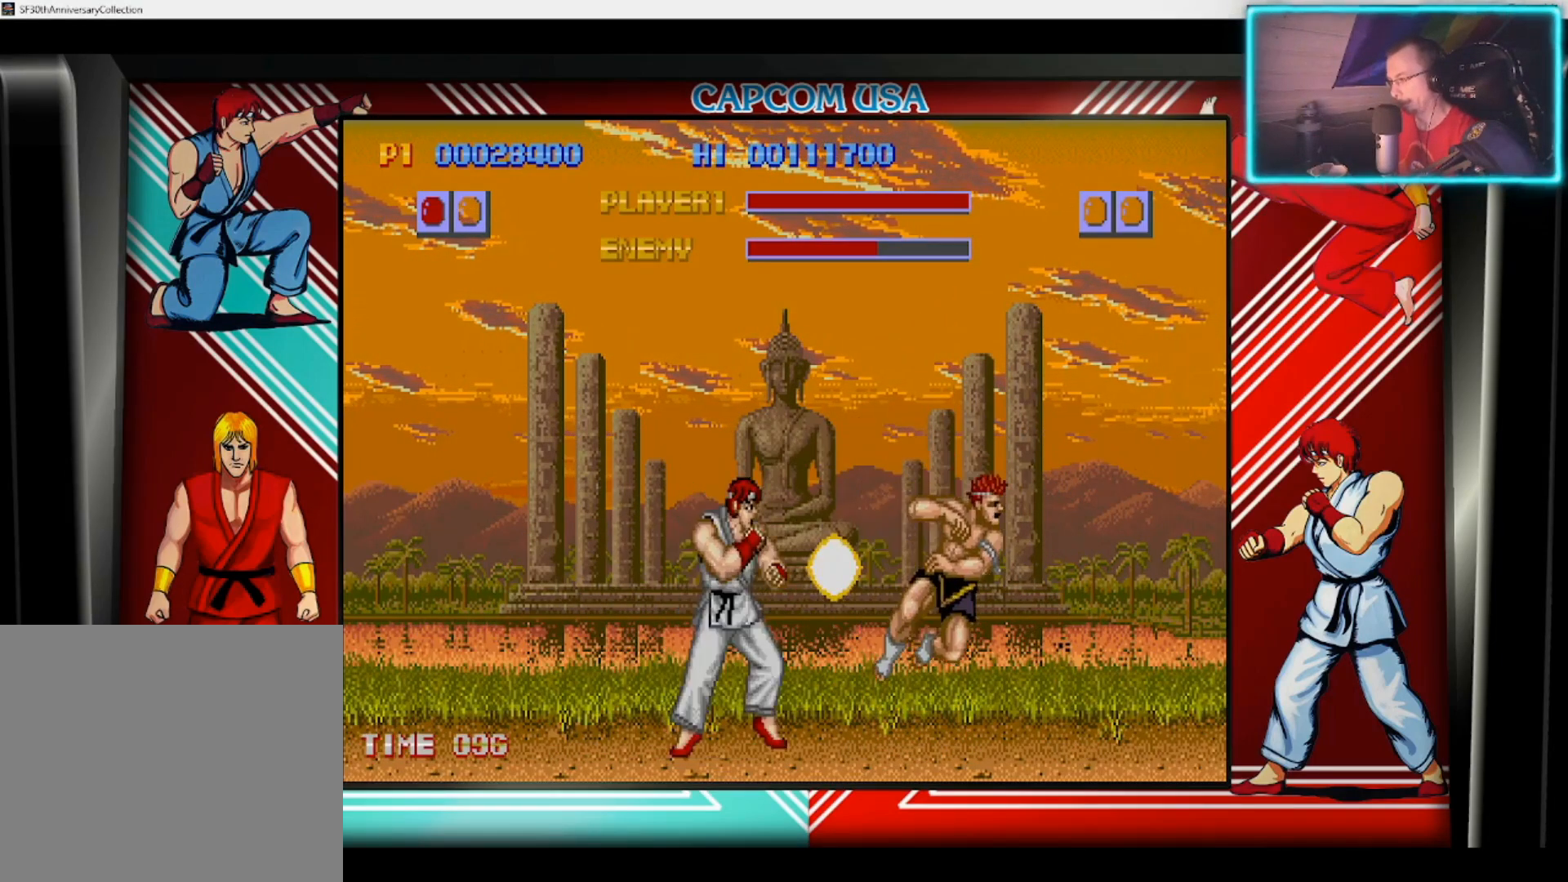
{"buttons": [], "left_stick": "down-right", "right_stick": "center", "events": [[17, "SQUARE", "up"], [100, "SQUARE", "down"], [100, "left_stick", "down"], [183, "SQUARE", "up"], [183, "left_stick", "right"], [250, "SQUARE", "down"], [333, "SQUARE", "up"], [400, "SQUARE", "down"], [417, "left_stick", "down-right"], [483, "SQUARE", "up"]]}
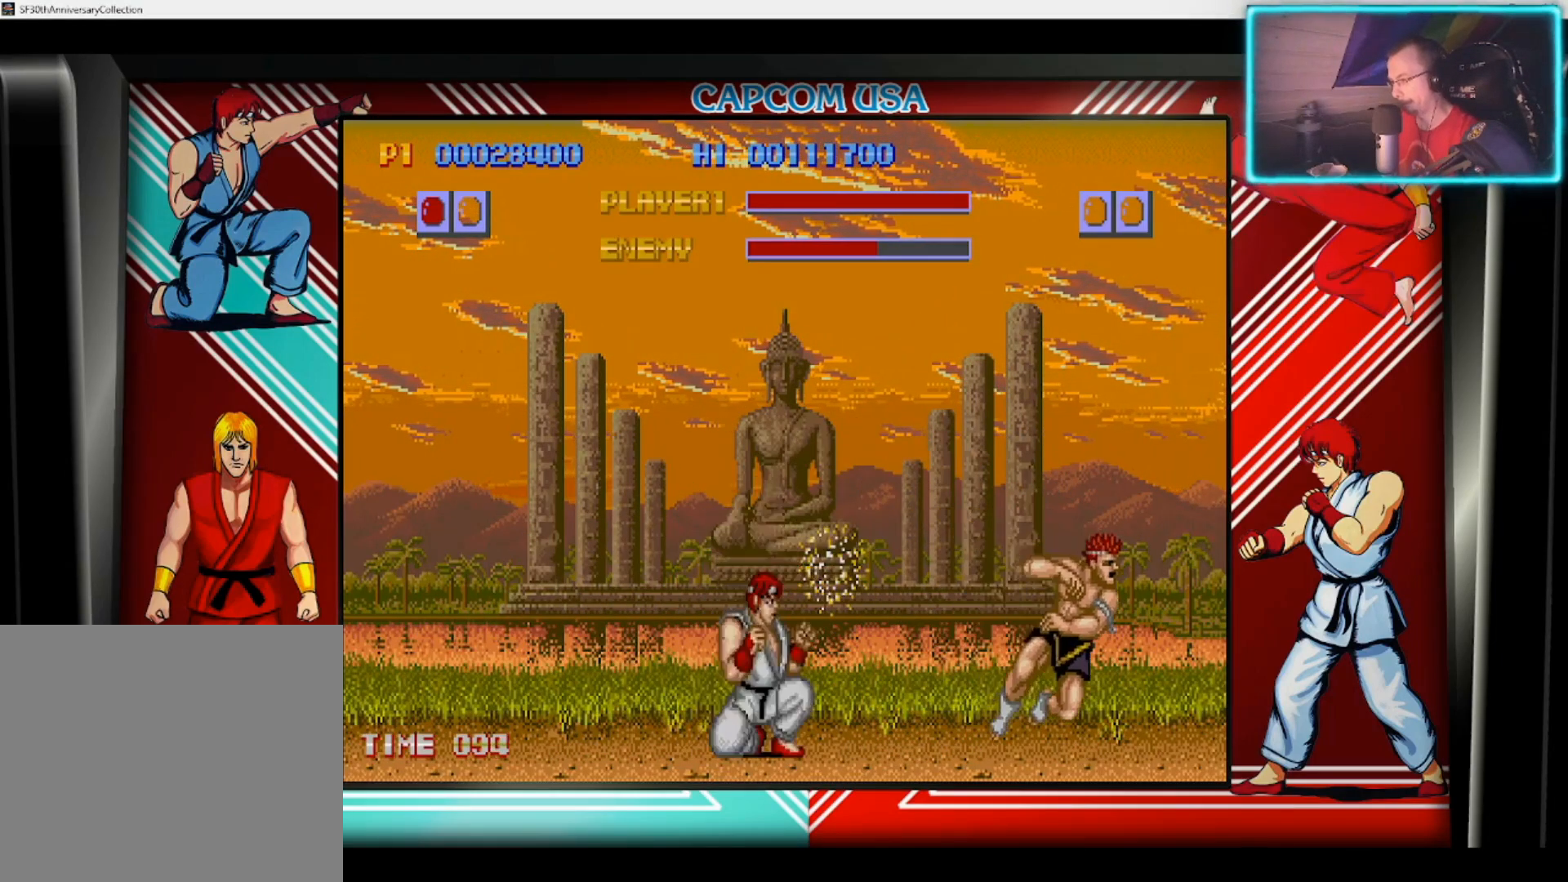
{"buttons": [], "left_stick": "right", "right_stick": "center", "events": [[17, "left_stick", "right"], [67, "SQUARE", "down"], [133, "left_stick", "down-right"], [150, "SQUARE", "up"], [217, "SQUARE", "down"], [300, "SQUARE", "up"], [367, "SQUARE", "down"], [417, "left_stick", "right"], [450, "SQUARE", "up"]]}
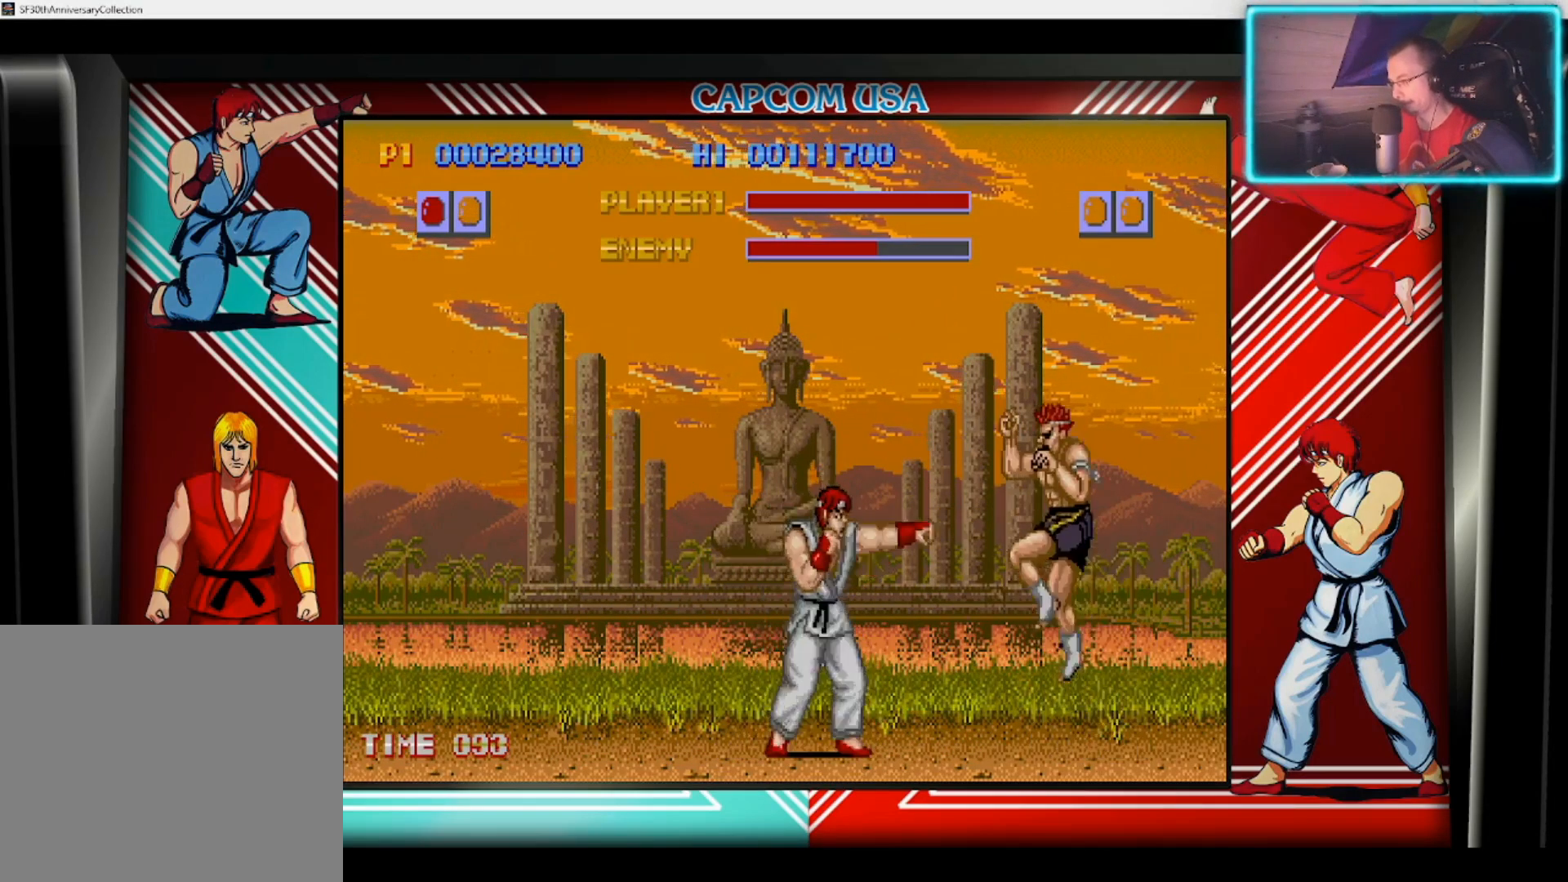
{"buttons": ["SQUARE"], "left_stick": "down-right", "right_stick": "center", "events": [[17, "SQUARE", "down"], [117, "SQUARE", "up"], [167, "SQUARE", "down"], [250, "SQUARE", "up"], [317, "SQUARE", "down"], [400, "SQUARE", "up"], [467, "SQUARE", "down"], [467, "left_stick", "down-right"]]}
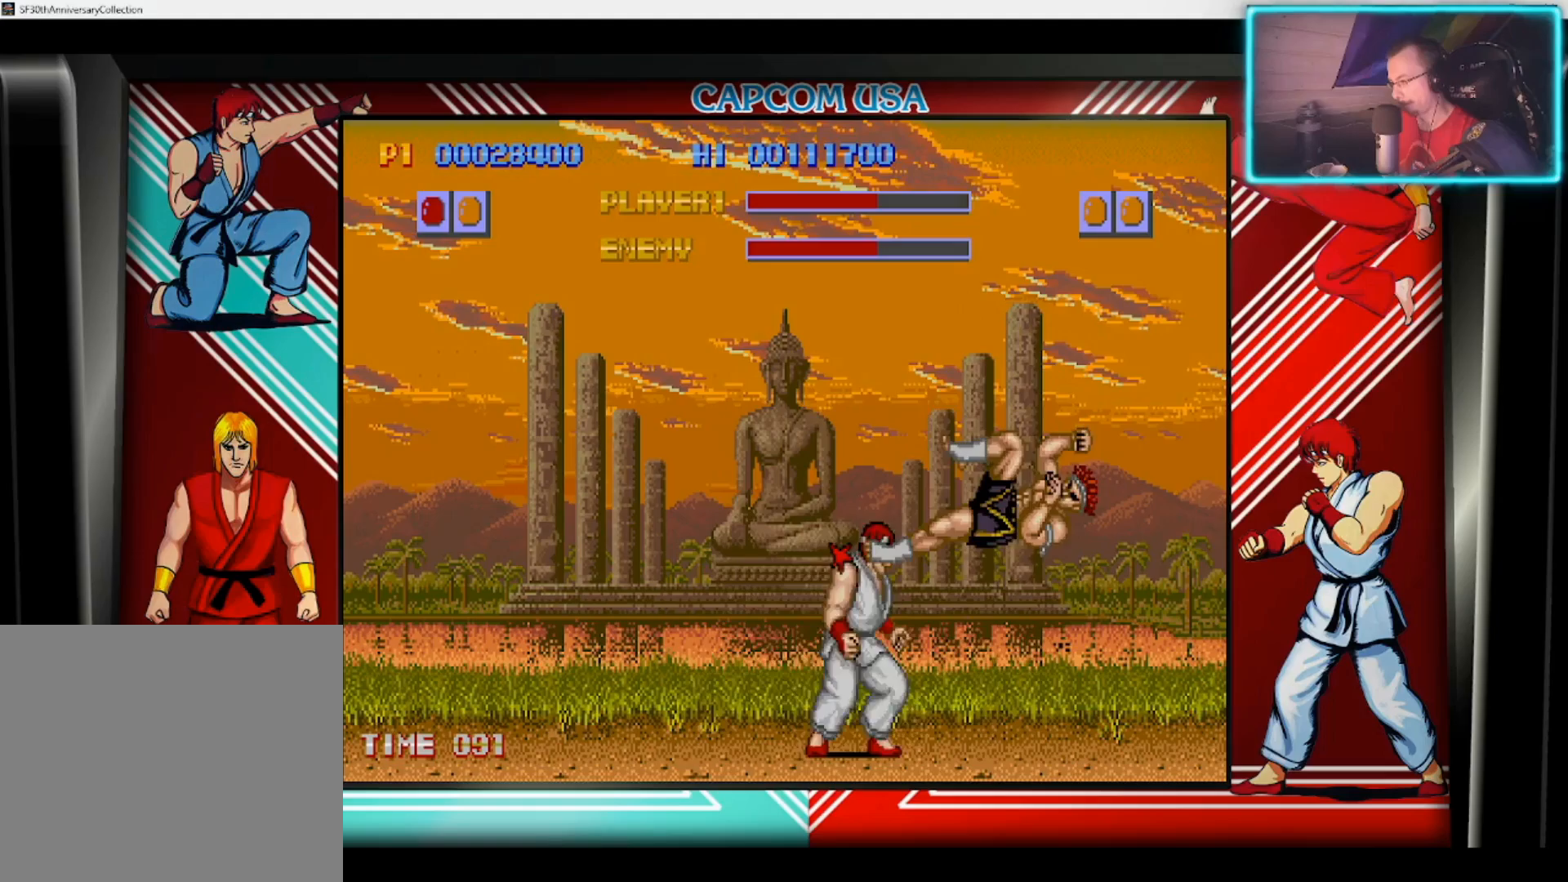
{"buttons": [], "left_stick": "right", "right_stick": "center", "events": [[50, "SQUARE", "up"], [67, "left_stick", "up-right"], [117, "SQUARE", "down"], [200, "left_stick", "down-right"], [217, "SQUARE", "up"], [250, "SQUARE", "down"], [333, "left_stick", "right"], [350, "SQUARE", "up"], [400, "SQUARE", "down"], [483, "SQUARE", "up"]]}
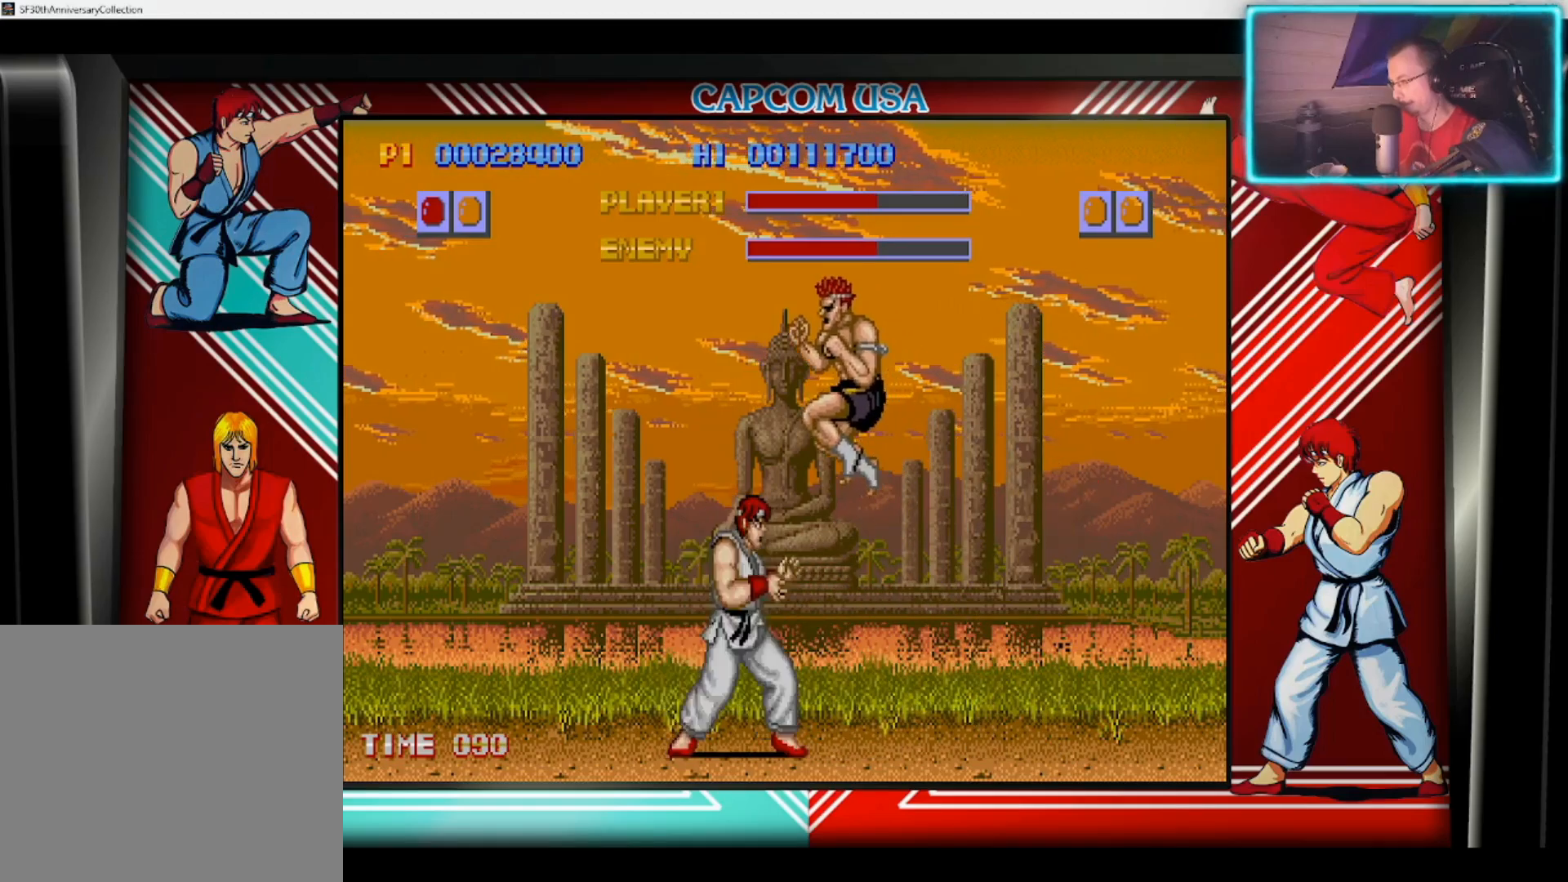
{"buttons": ["SQUARE"], "left_stick": "down-right", "right_stick": "center", "events": [[33, "SQUARE", "down"], [67, "left_stick", "down-right"], [83, "L3", "down"], [133, "L3", "up"], [133, "SQUARE", "up"], [167, "left_stick", "right"], [183, "SQUARE", "down"], [250, "SQUARE", "up"], [300, "SQUARE", "down"], [367, "left_stick", "center"], [400, "SQUARE", "up"], [450, "SQUARE", "down"], [467, "left_stick", "down-right"]]}
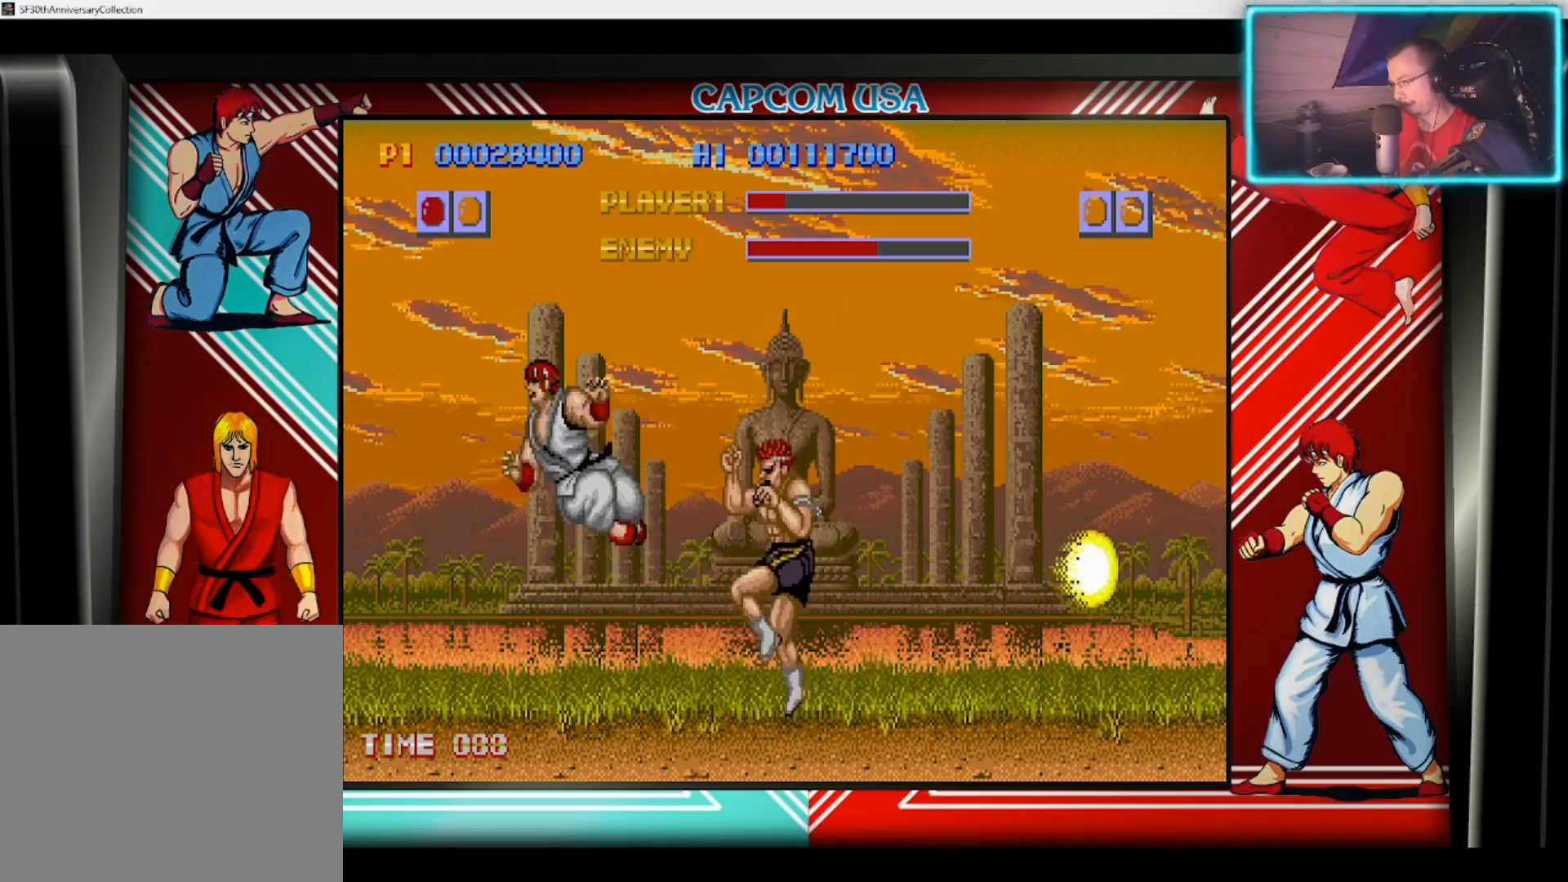
{"buttons": [], "left_stick": "left", "right_stick": "center", "events": [[17, "SQUARE", "up"], [83, "left_stick", "center"], [100, "SQUARE", "down"], [167, "SQUARE", "up"], [233, "left_stick", "left"]]}